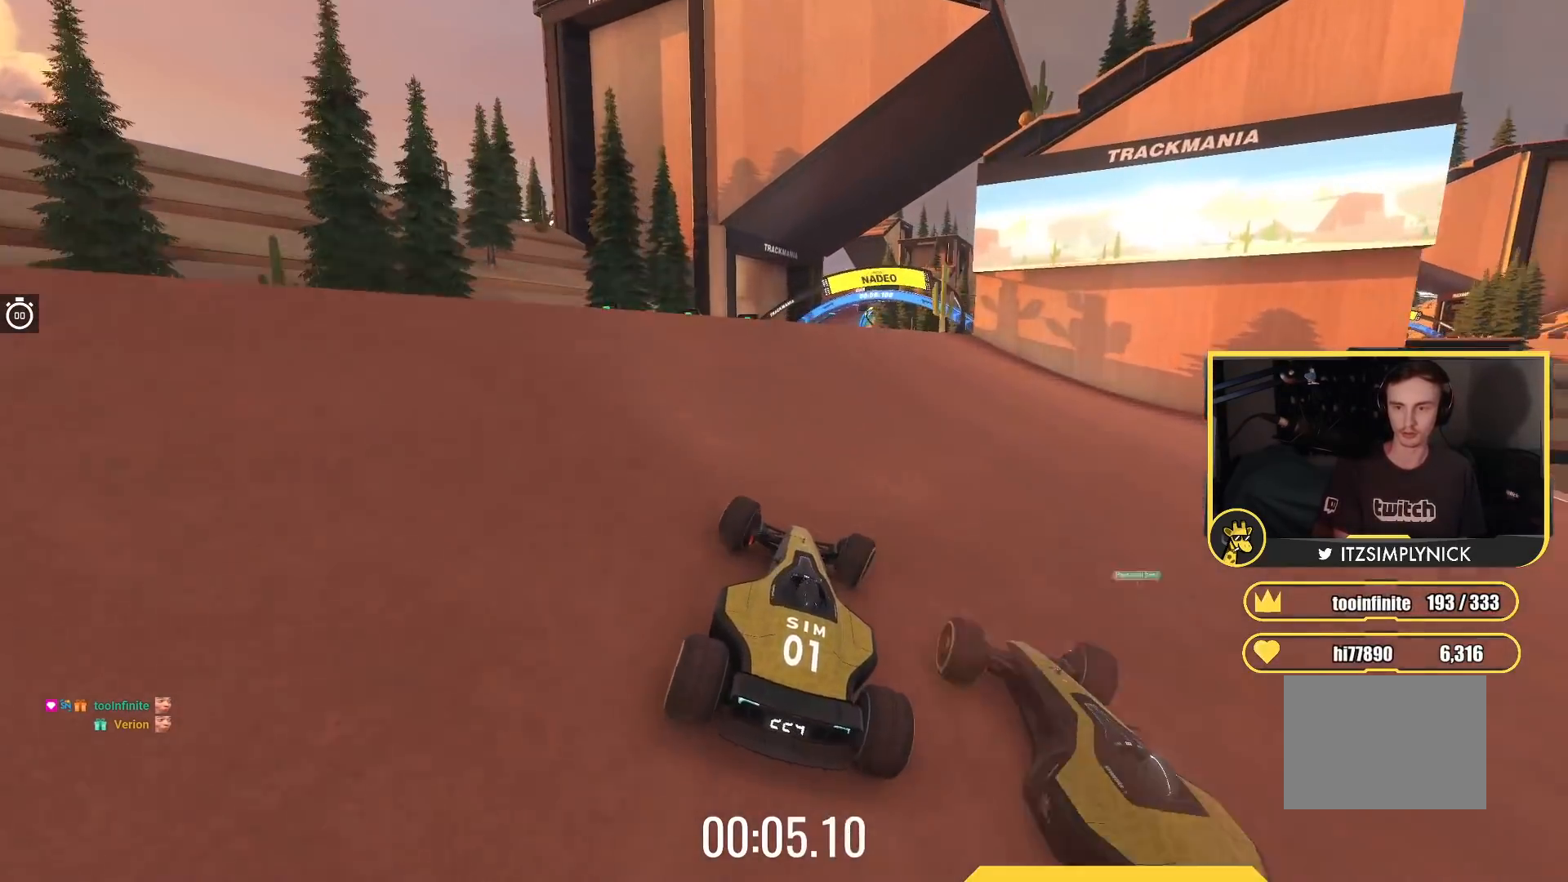
Gameplay with keyboard; each line is a JSON object with the keys held at the frame after it. "events" lists presses ("down") and releases ("up") of "down", "left", "right" and "up" between this image and that frame as [ms after this image, input, new state], when the widget could be followed in between. No other keys are recorded. Mouse input is not recorded.
{"keys": ["up"], "events": [[17, "right", "up"], [117, "right", "down"], [267, "right", "up"]]}
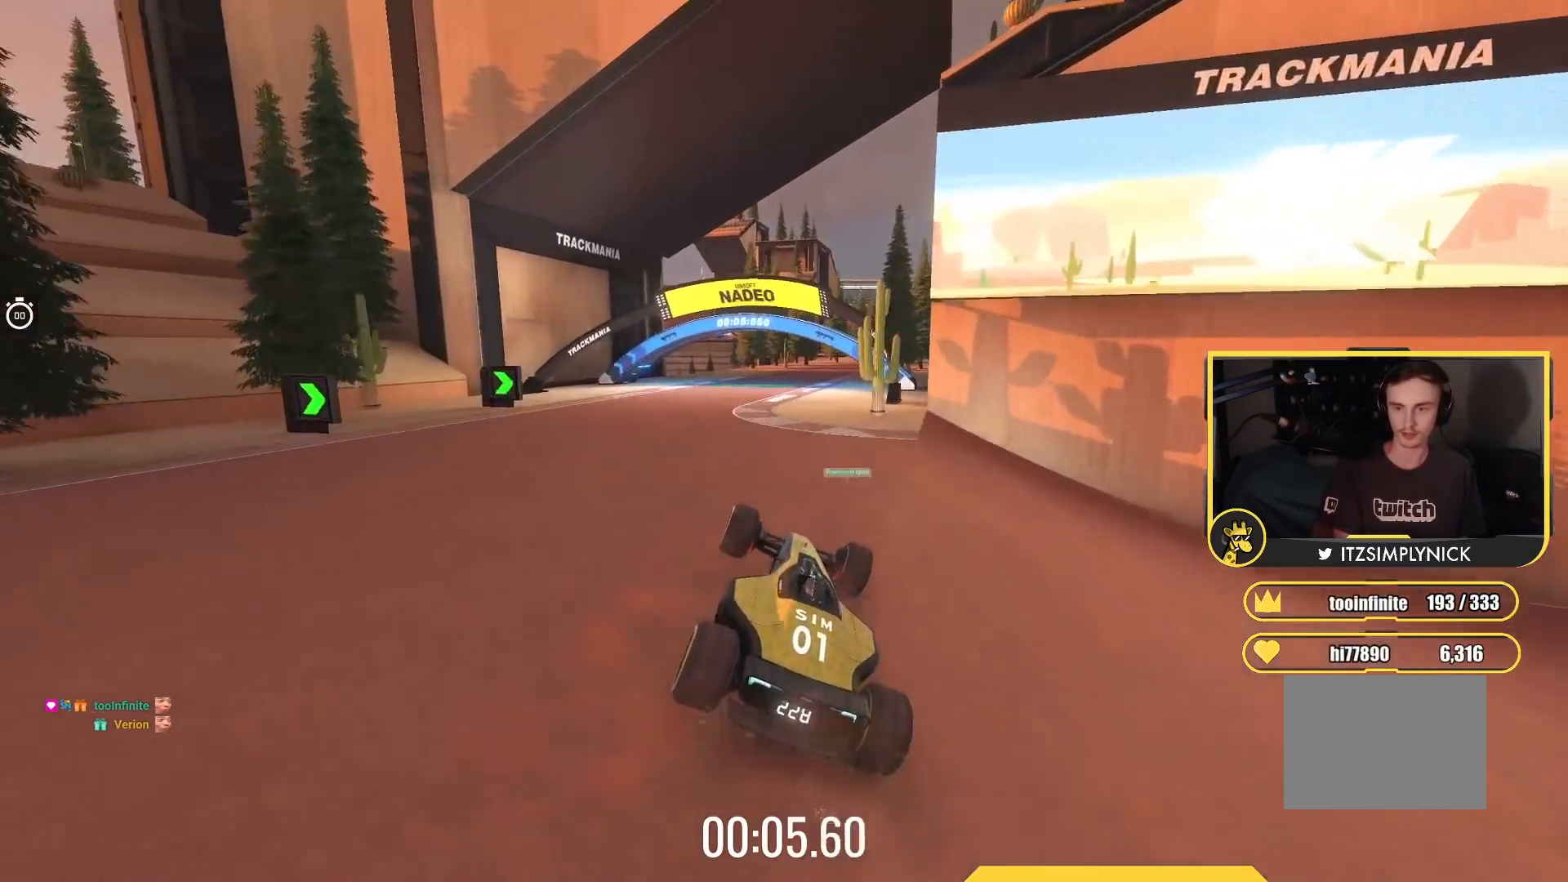
{"keys": ["up"], "events": []}
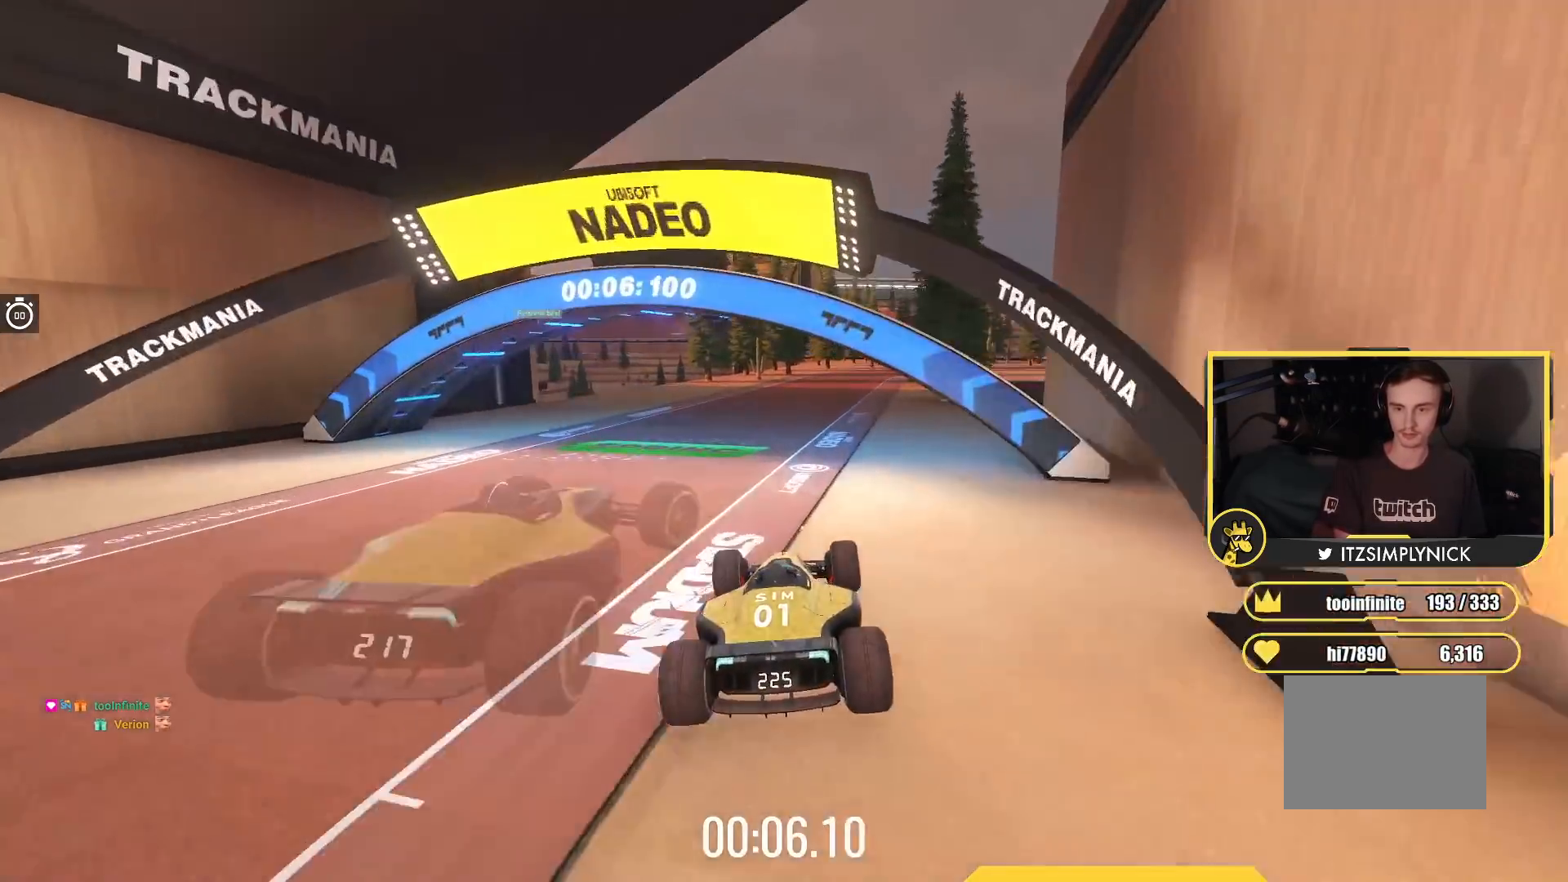
{"keys": ["right", "up"], "events": [[233, "right", "down"]]}
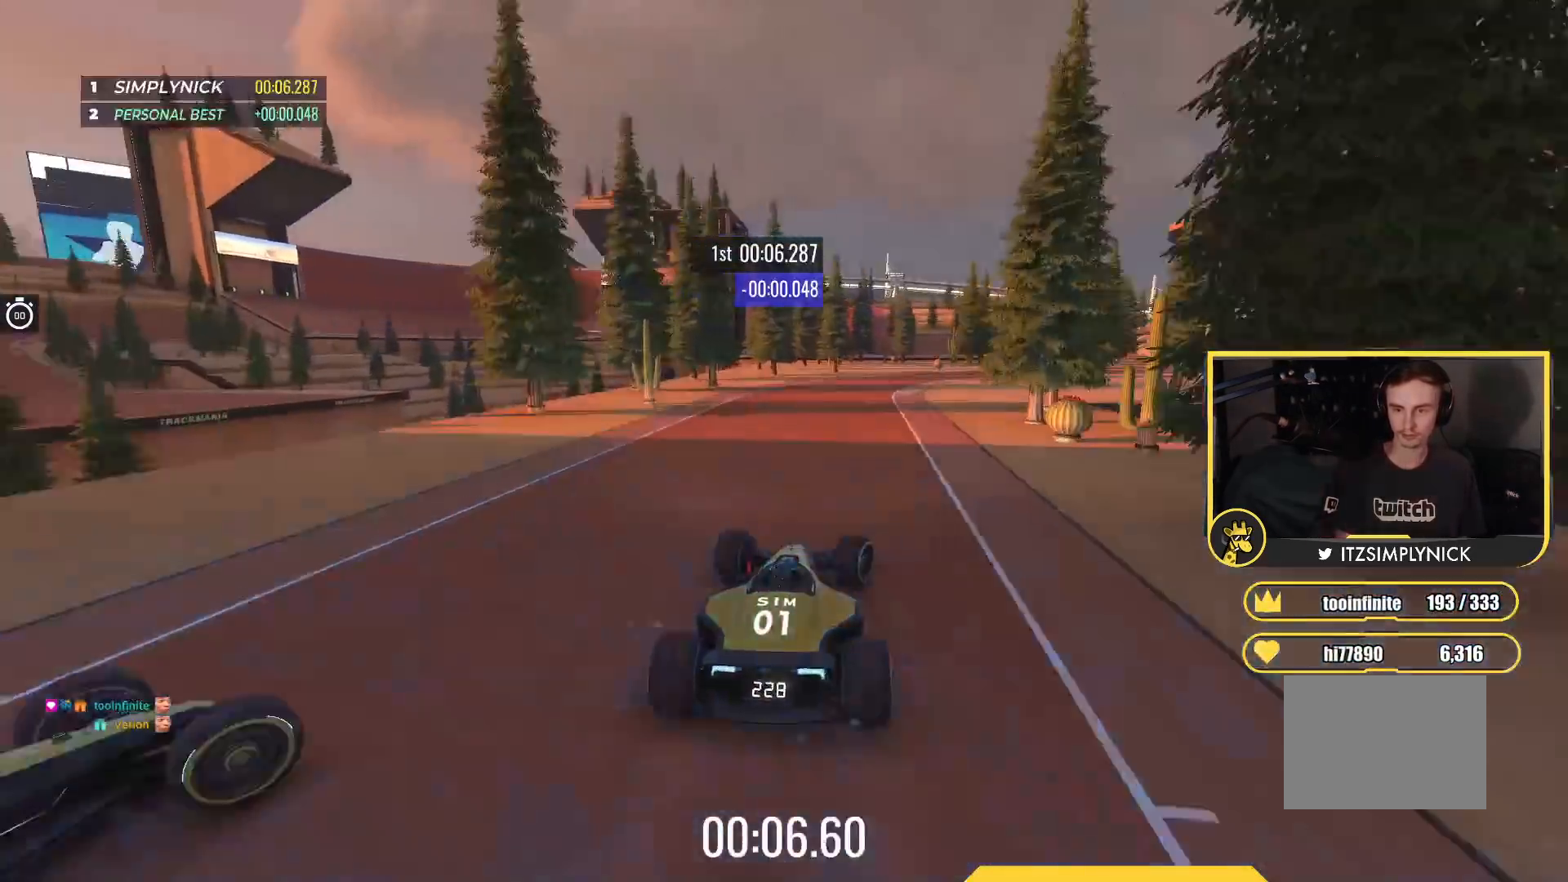
{"keys": ["right", "up"], "events": []}
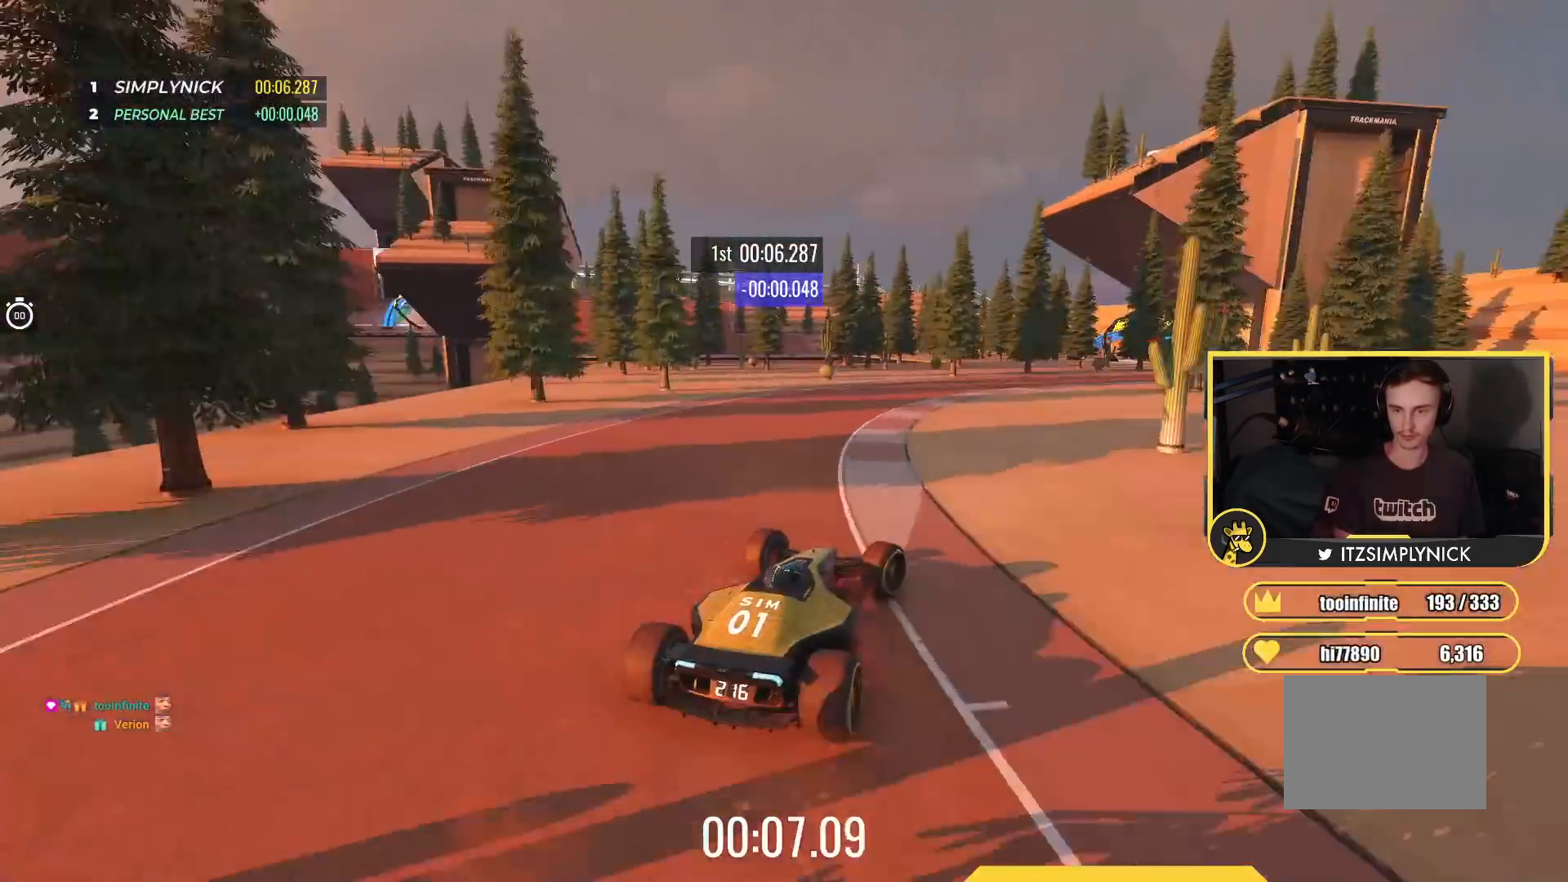
{"keys": ["right", "up"], "events": []}
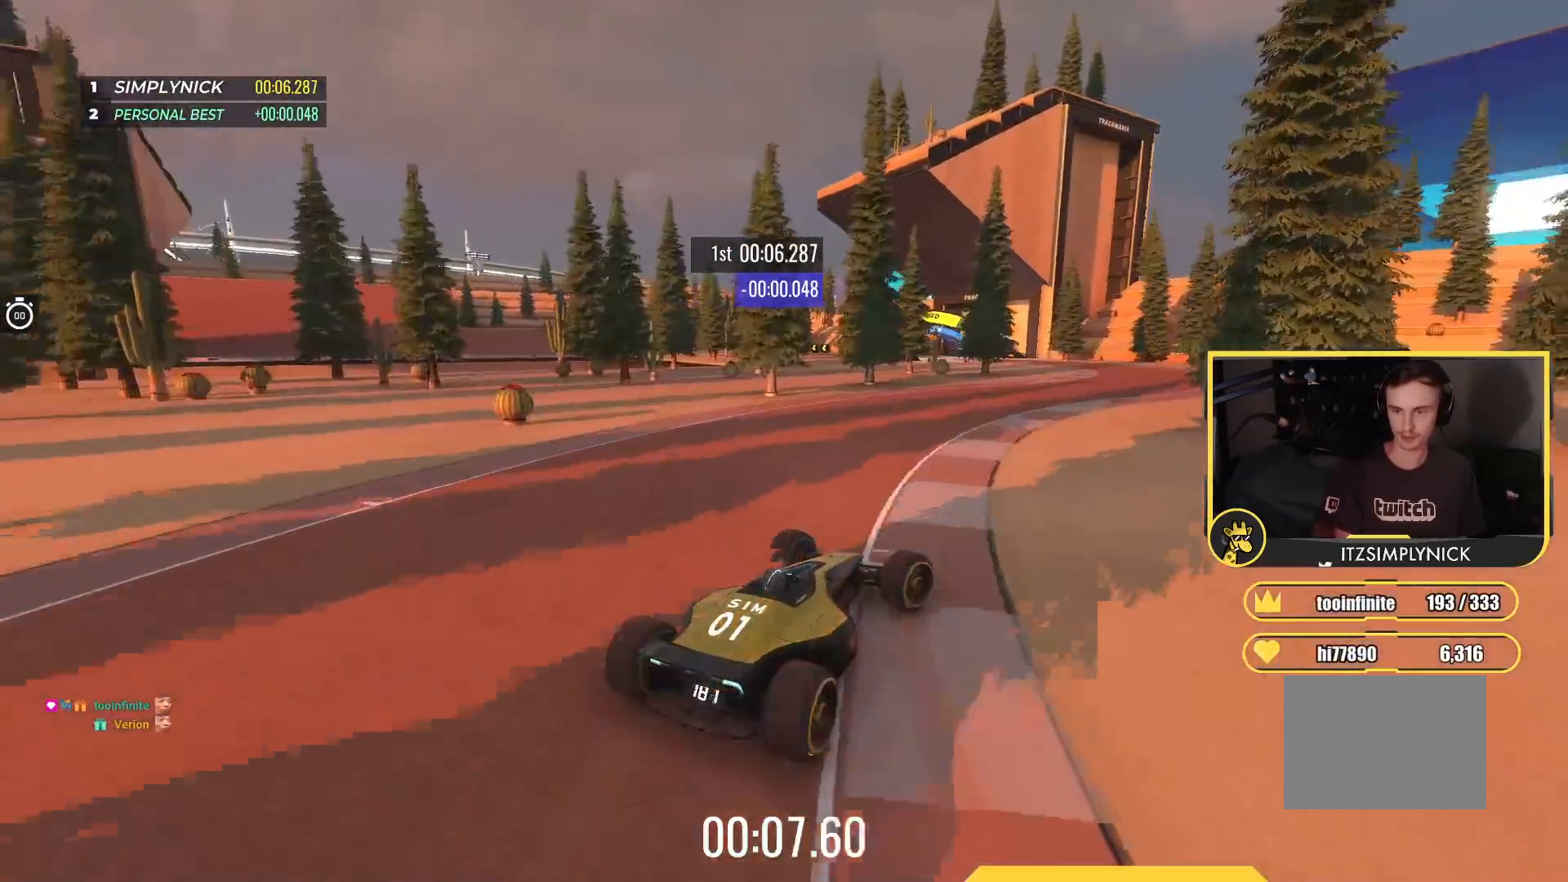
{"keys": ["up"], "events": [[150, "right", "up"]]}
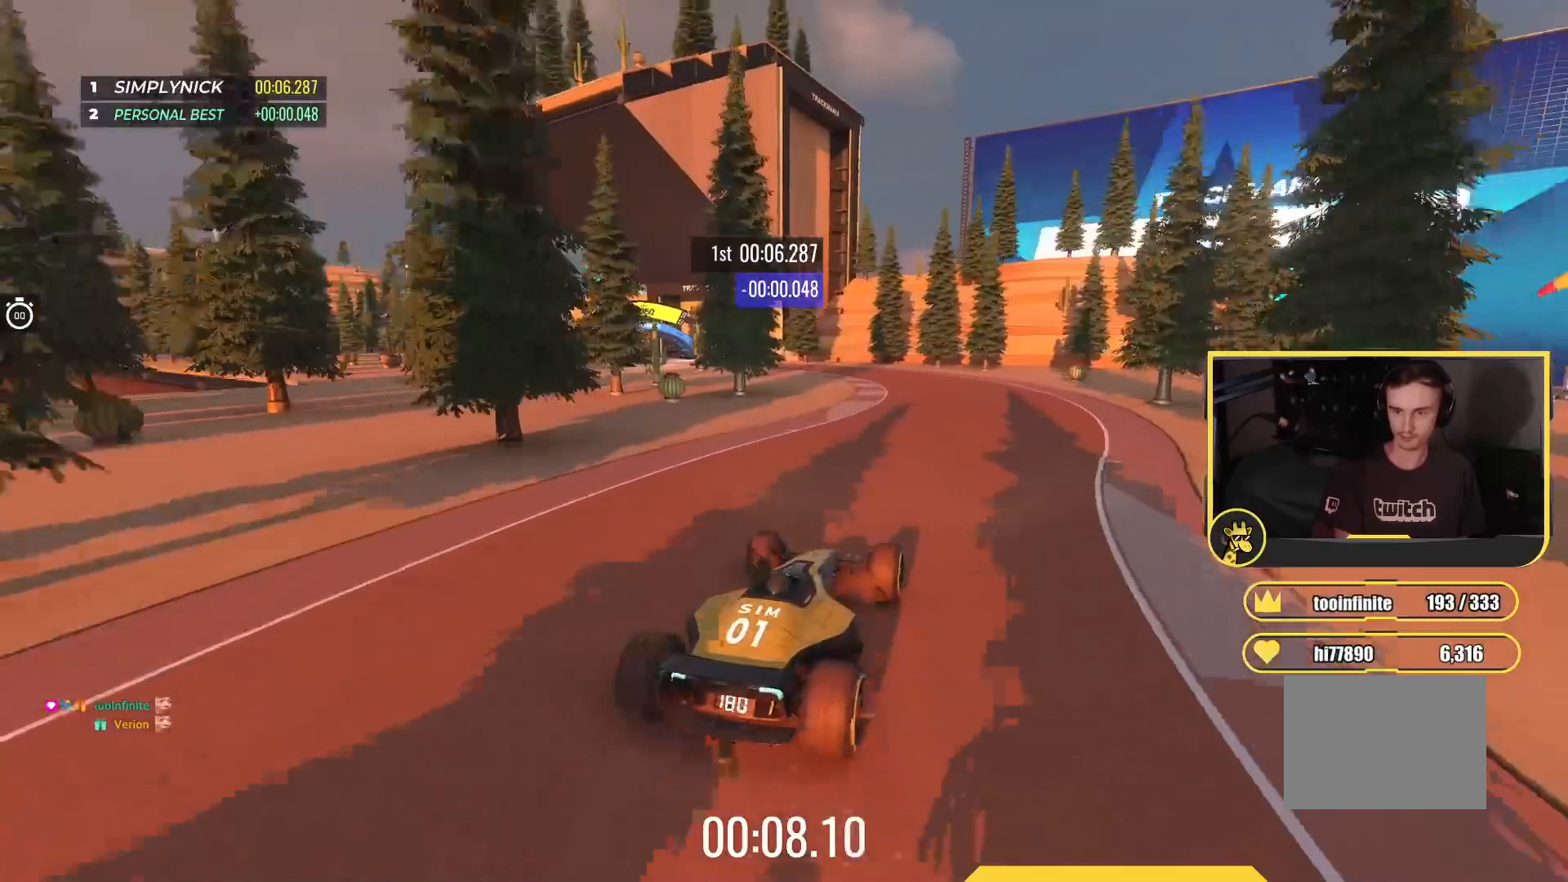
{"keys": ["left", "up"], "events": [[183, "left", "down"]]}
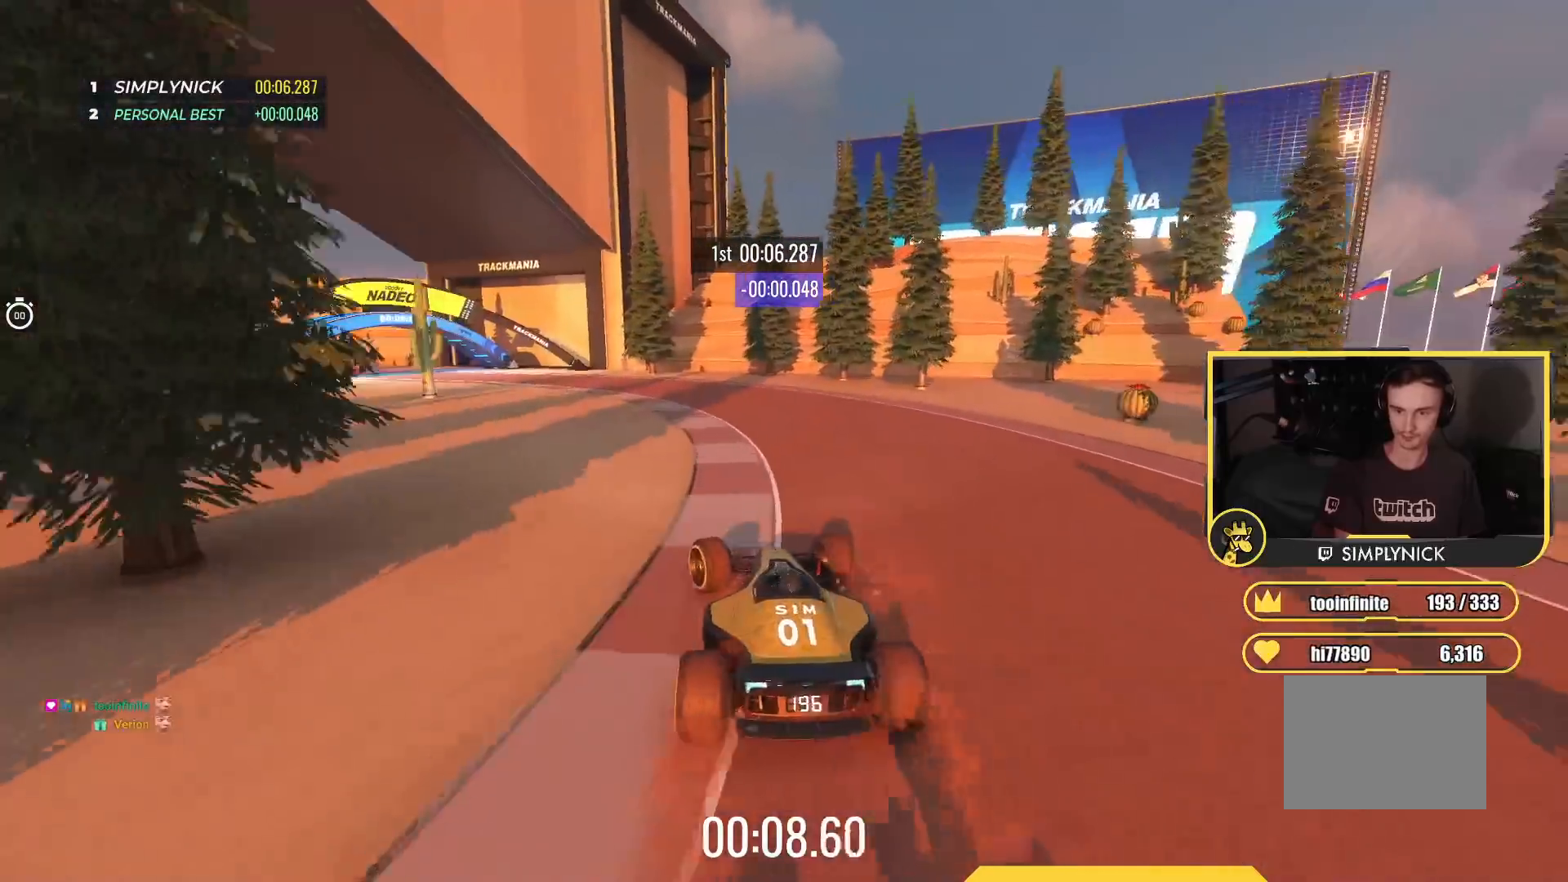
{"keys": ["left", "up"], "events": []}
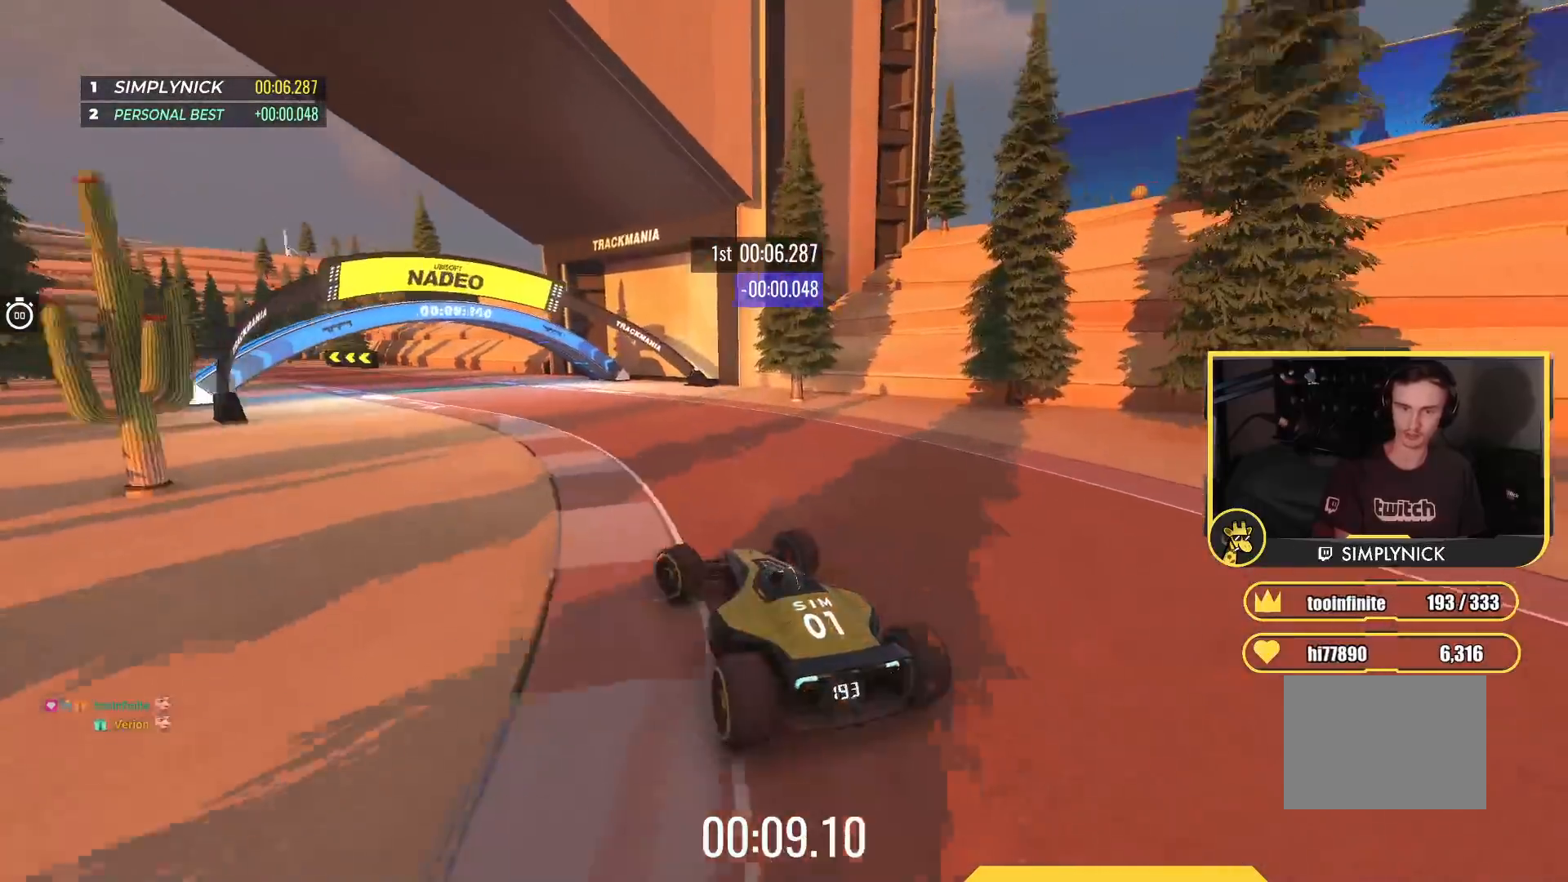
{"keys": ["up"], "events": [[167, "left", "up"], [367, "left", "down"], [483, "left", "up"]]}
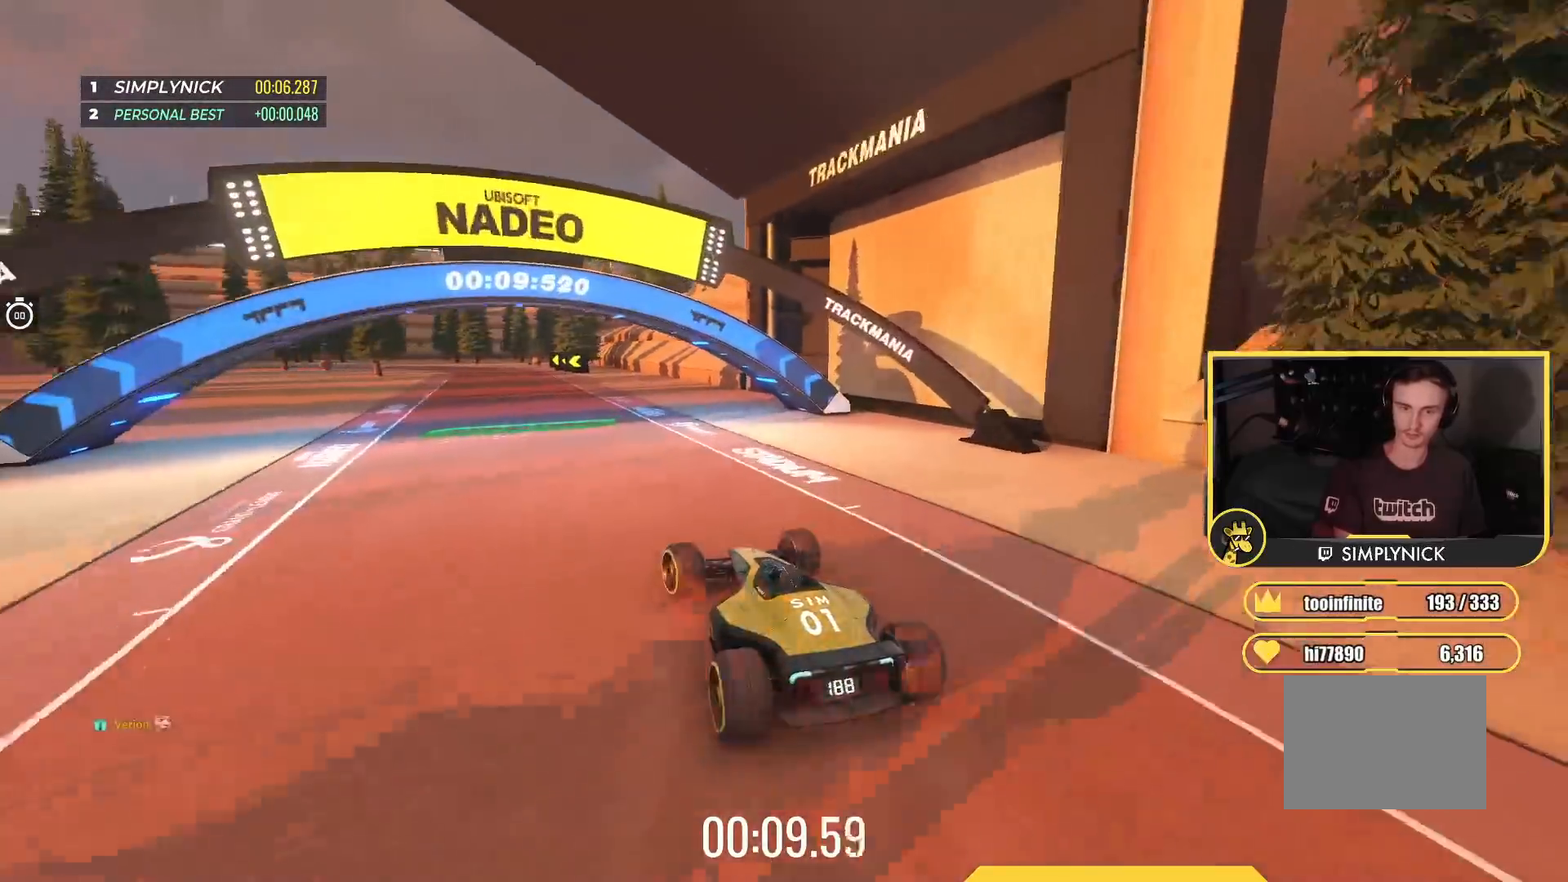
{"keys": ["up"], "events": [[133, "left", "down"], [333, "left", "up"]]}
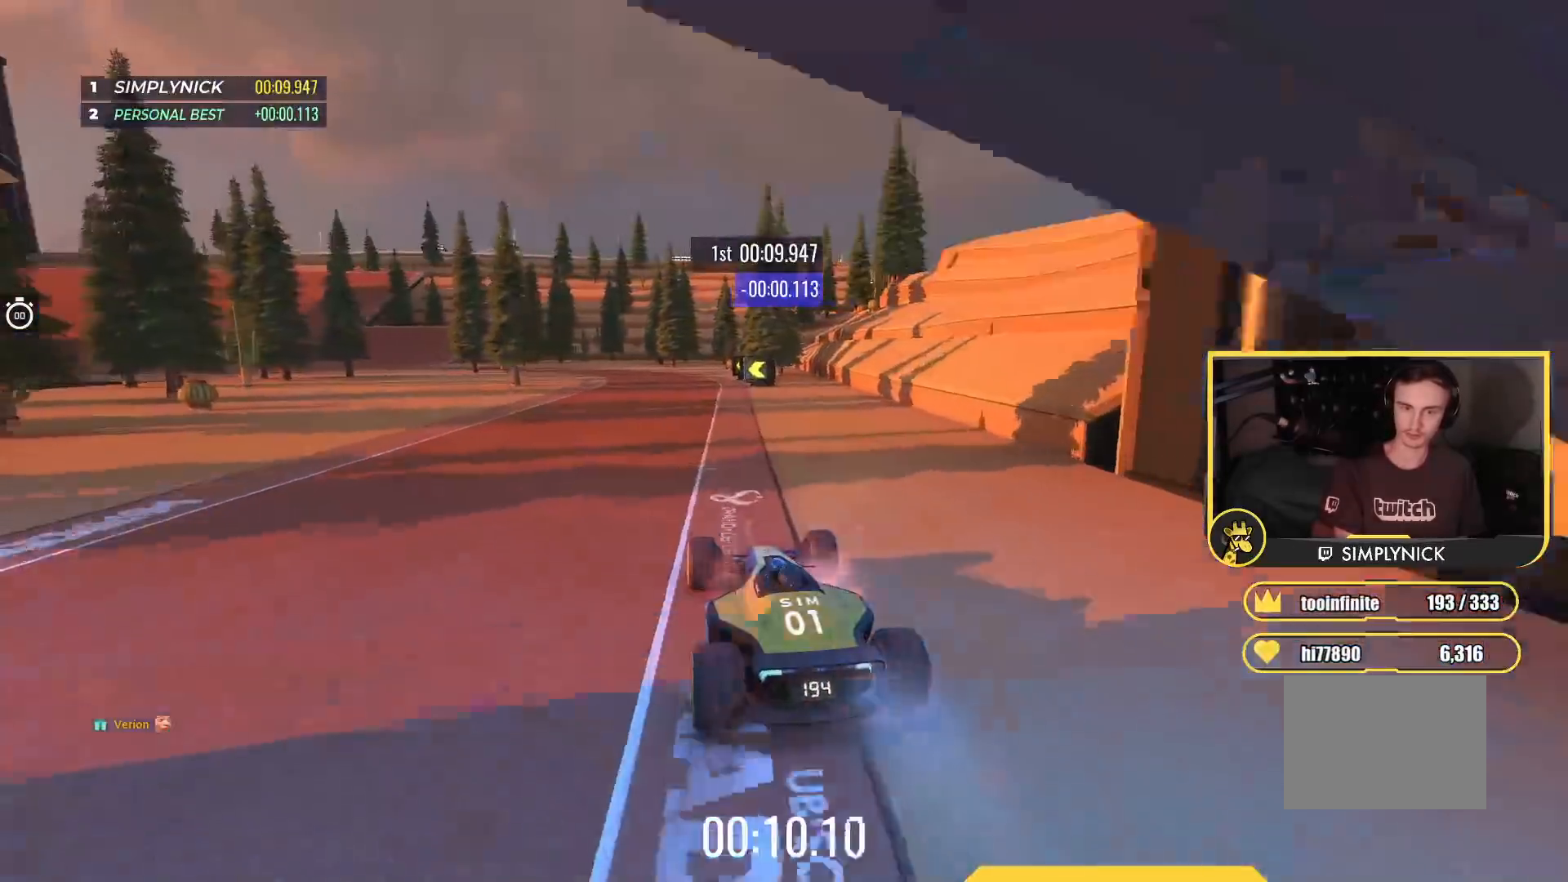
{"keys": ["left", "up"], "events": [[117, "left", "down"], [267, "left", "up"], [483, "left", "down"]]}
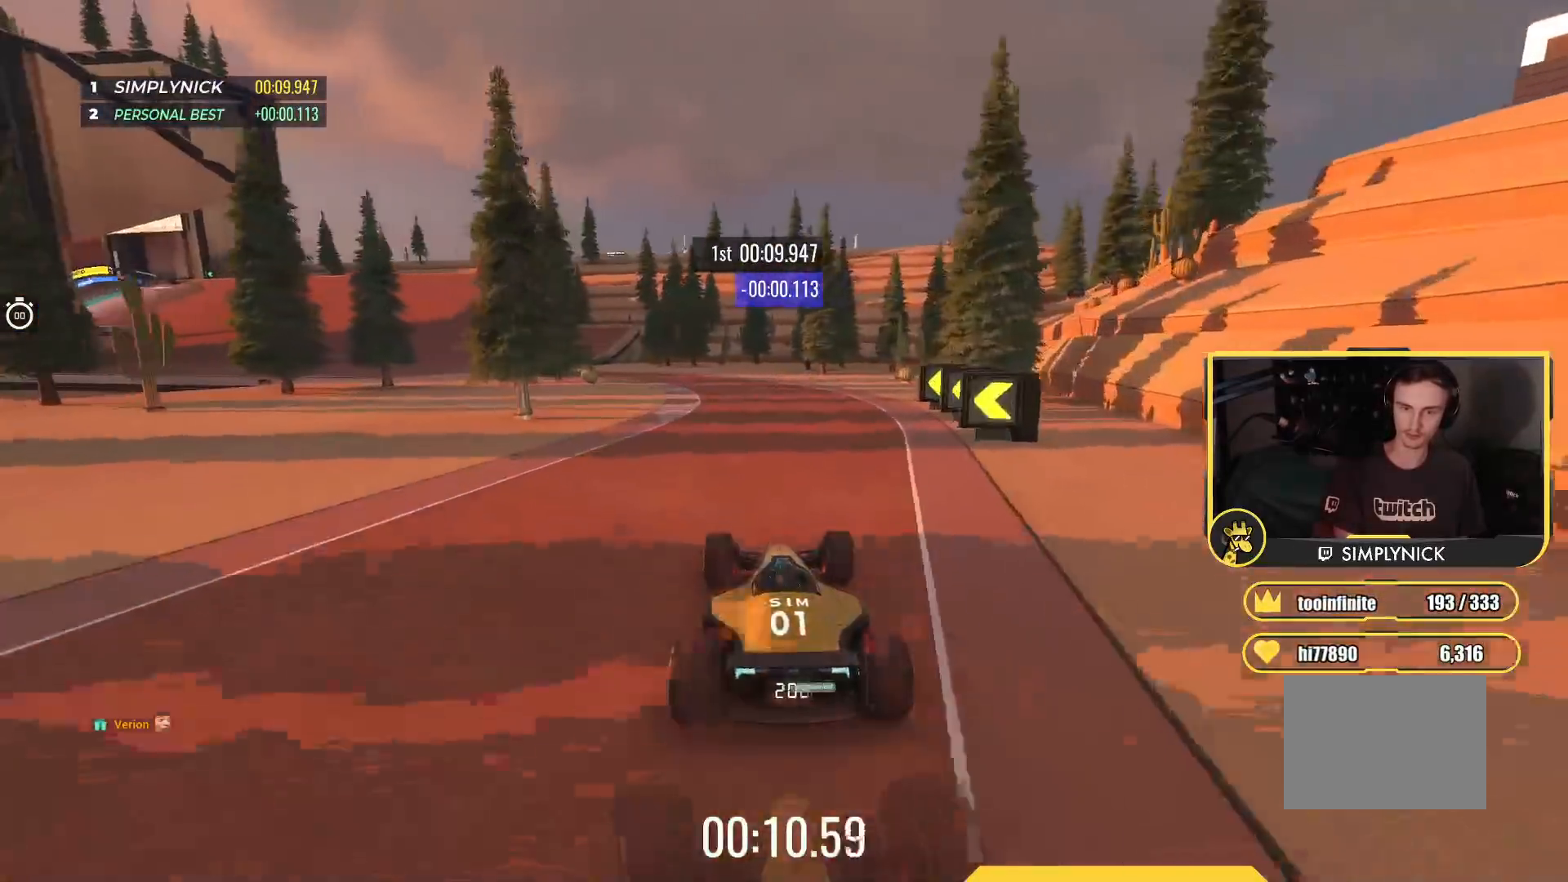
{"keys": ["left", "up"], "events": [[100, "left", "up"], [200, "left", "down"]]}
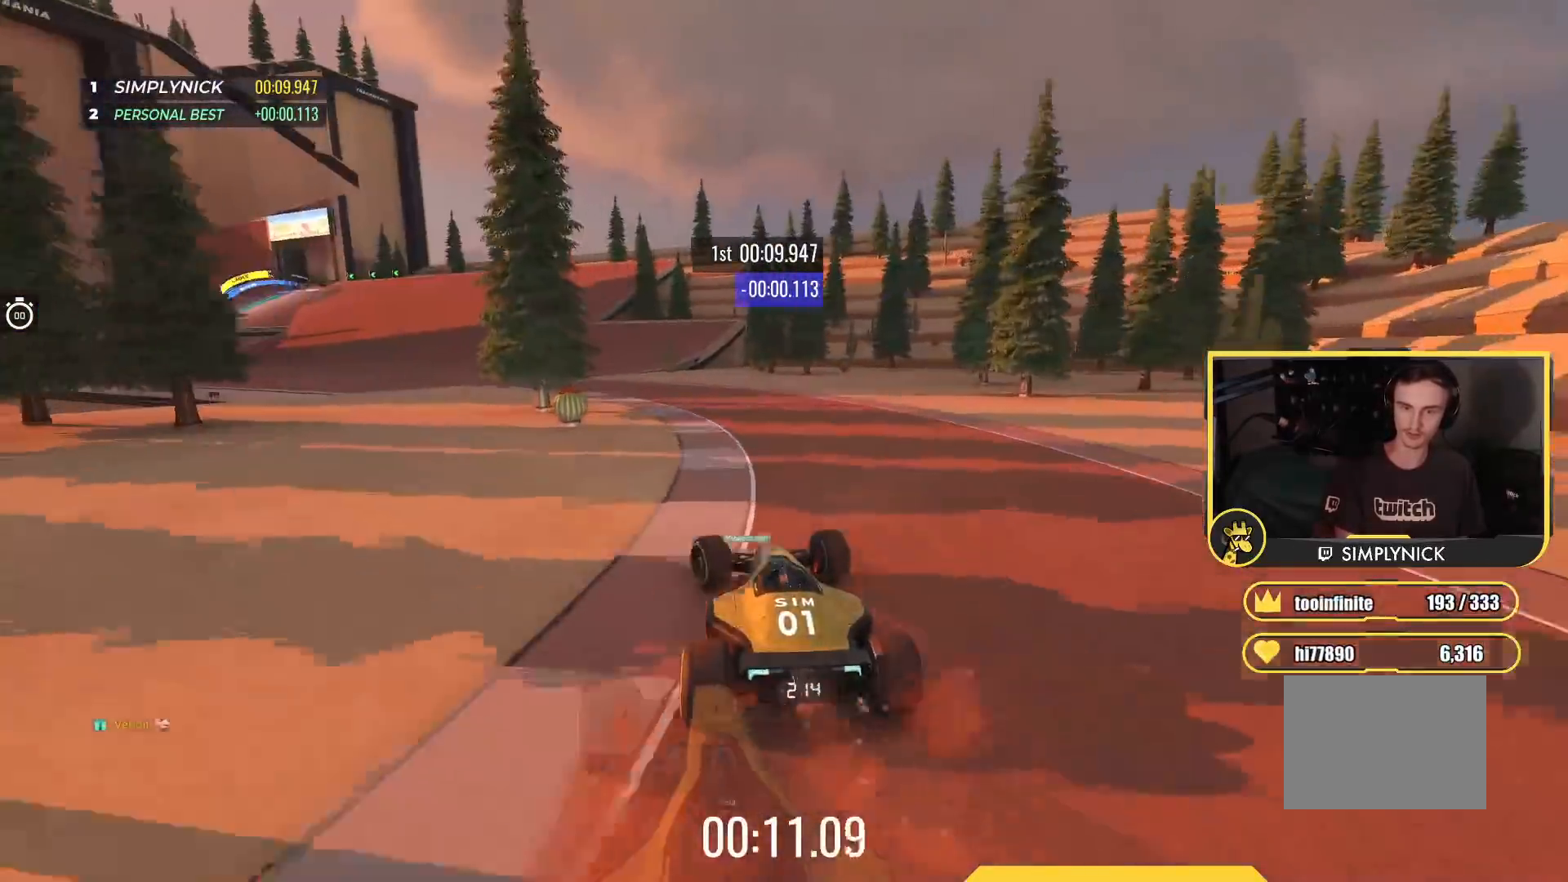
{"keys": ["up"], "events": [[417, "left", "up"]]}
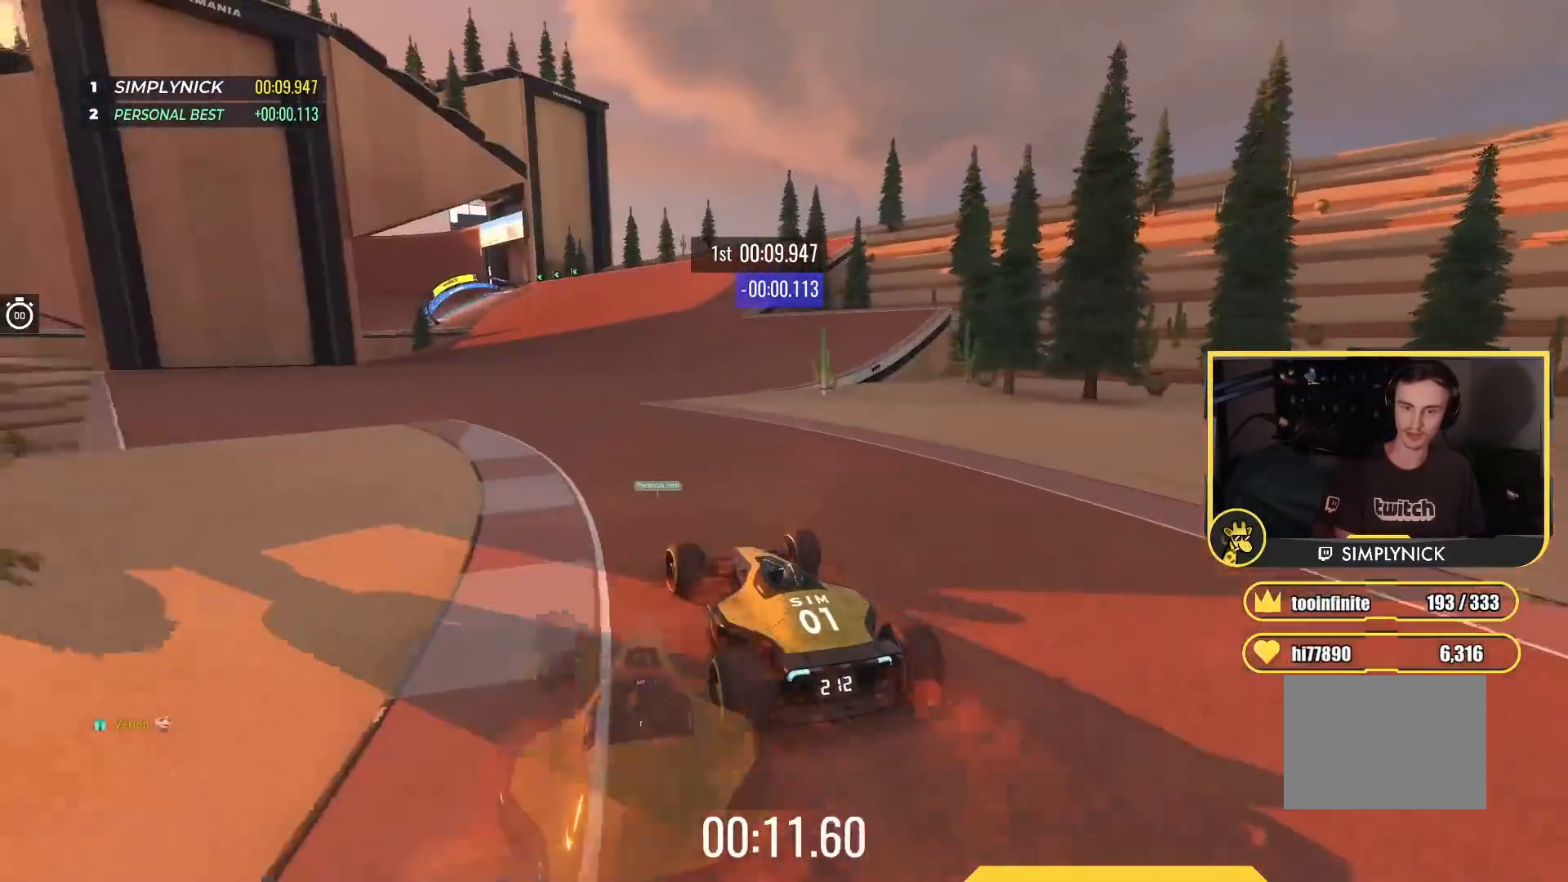
{"keys": ["up"], "events": [[317, "right", "down"], [417, "right", "up"]]}
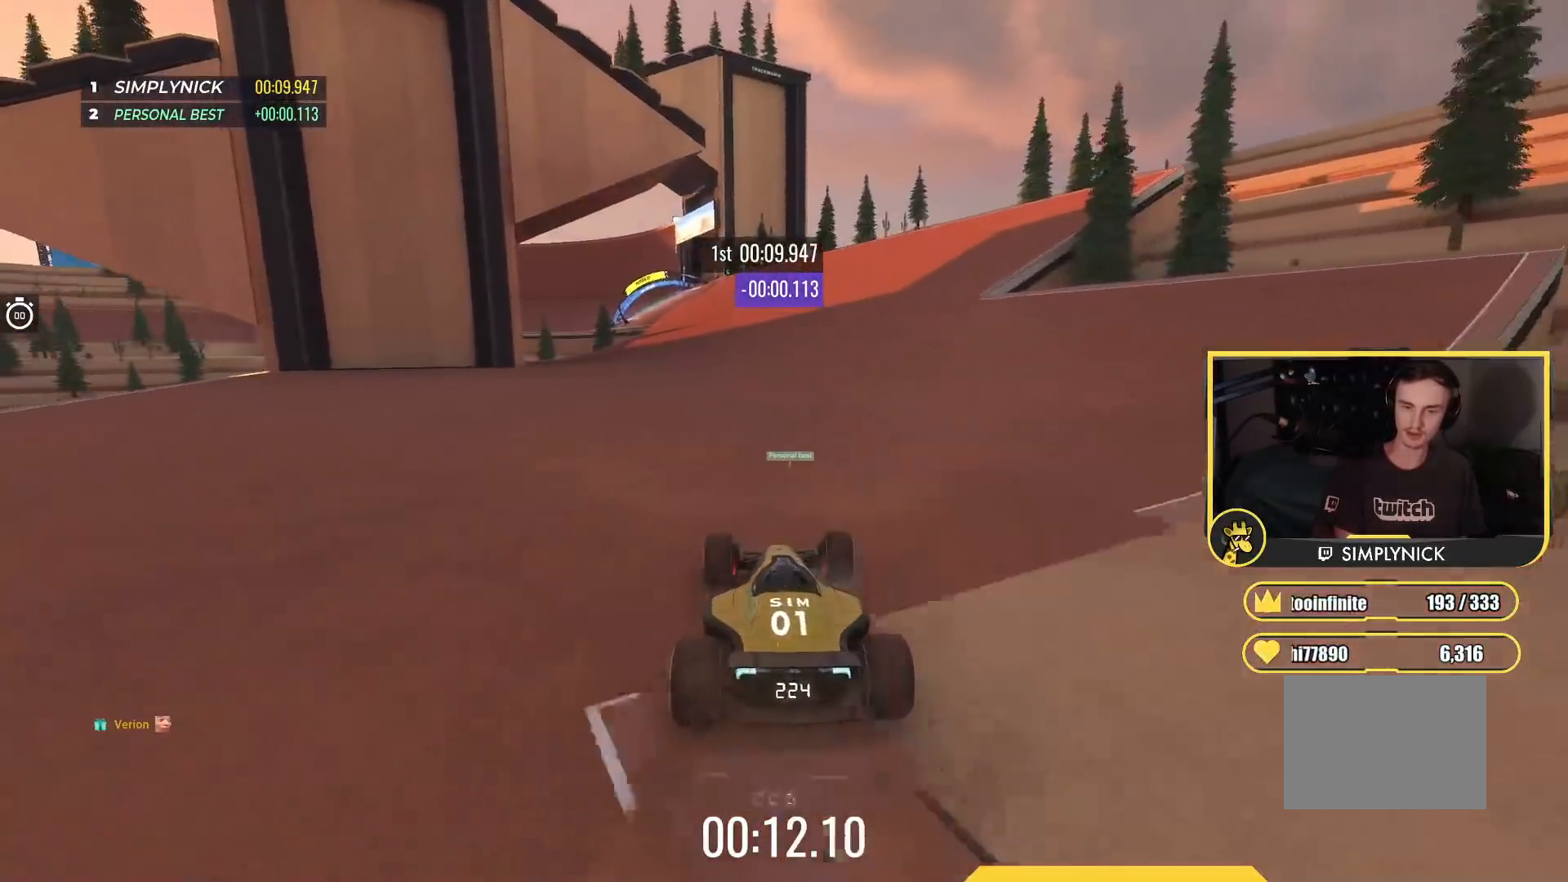
{"keys": ["up"], "events": []}
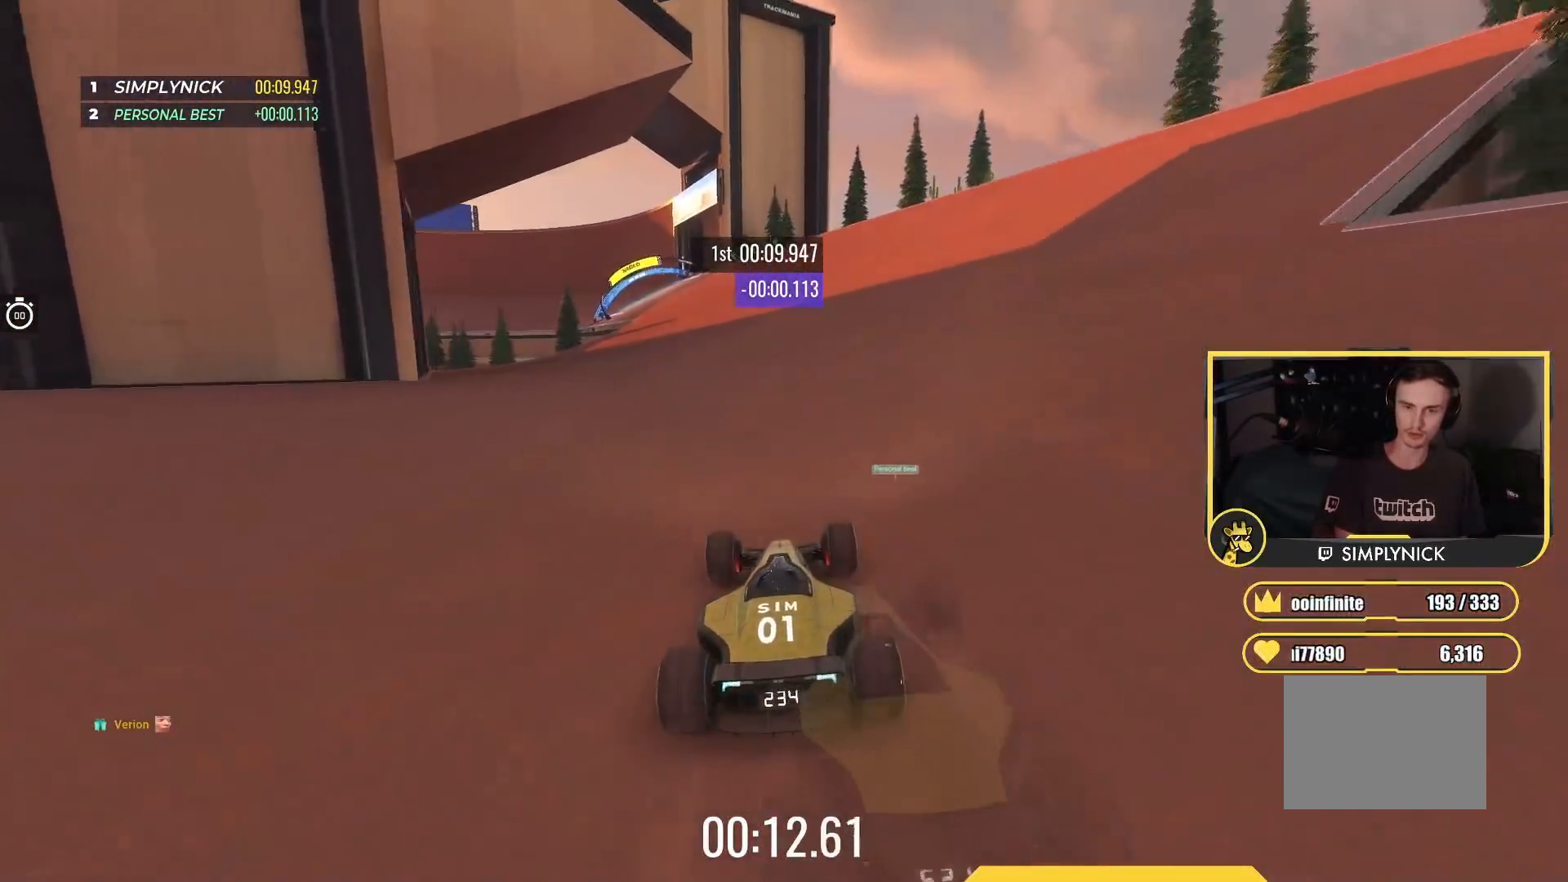
{"keys": ["up"], "events": [[333, "left", "down"], [450, "left", "up"]]}
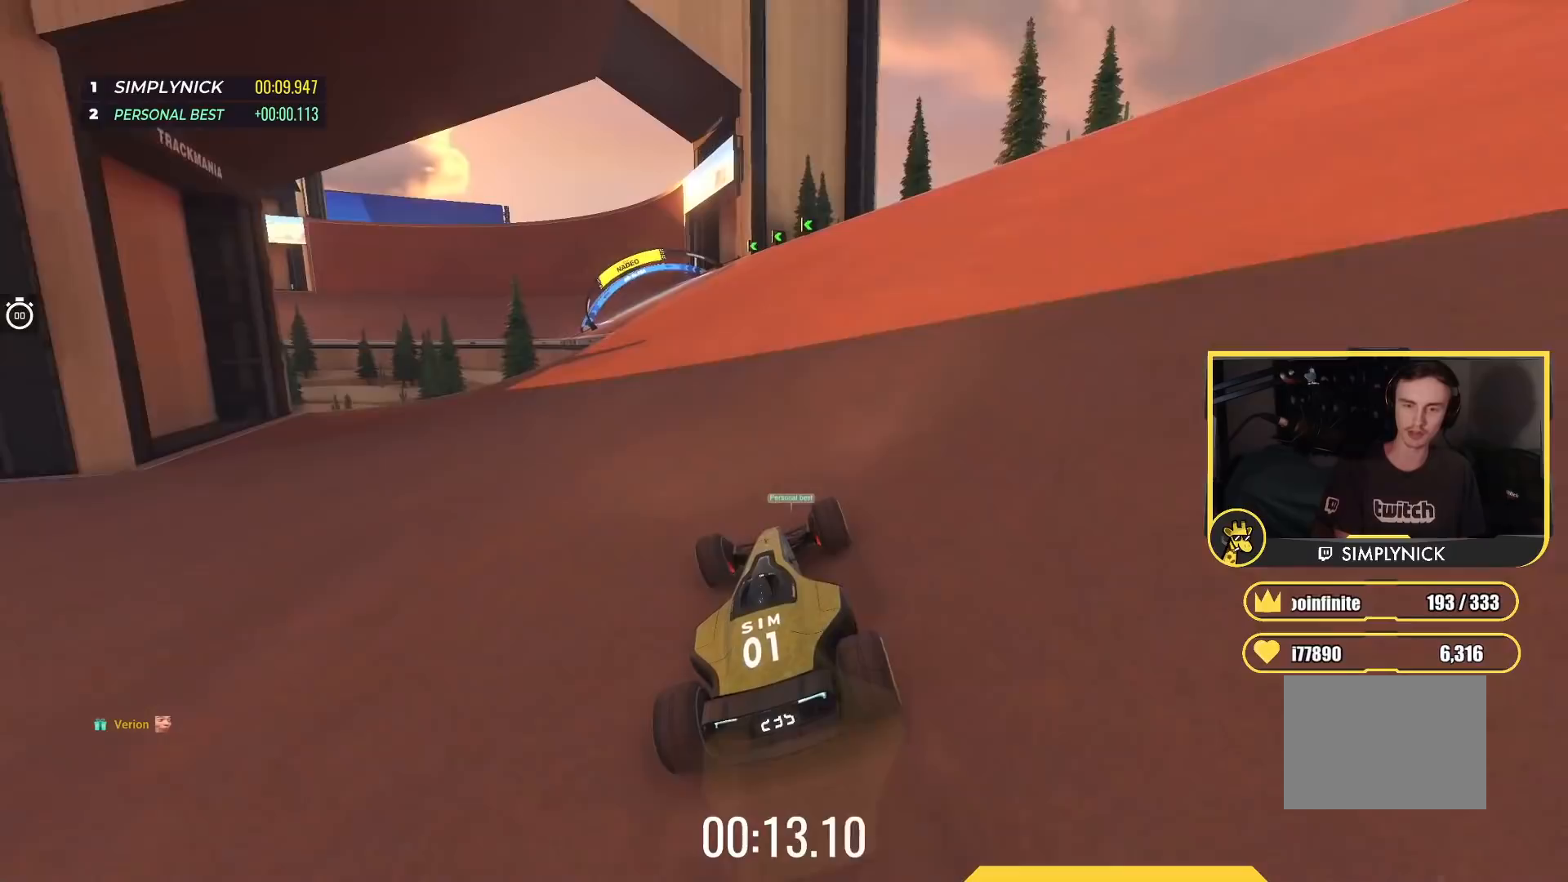
{"keys": ["up"], "events": [[83, "left", "down"], [167, "left", "up"], [333, "left", "down"], [467, "left", "up"]]}
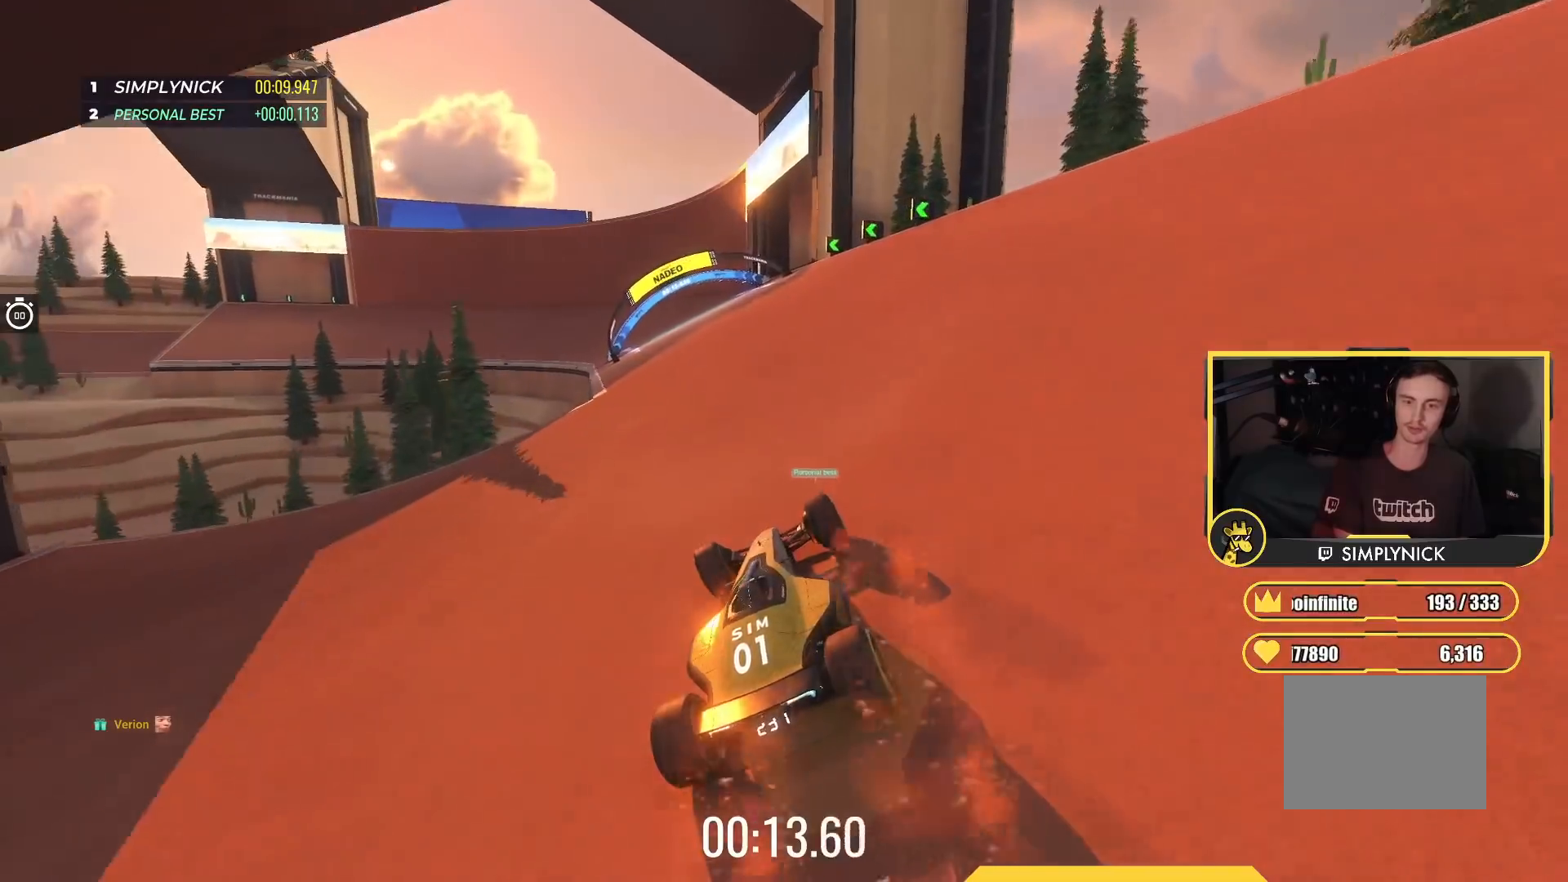
{"keys": ["up"], "events": [[117, "left", "down"], [250, "left", "up"], [350, "left", "down"], [450, "left", "up"]]}
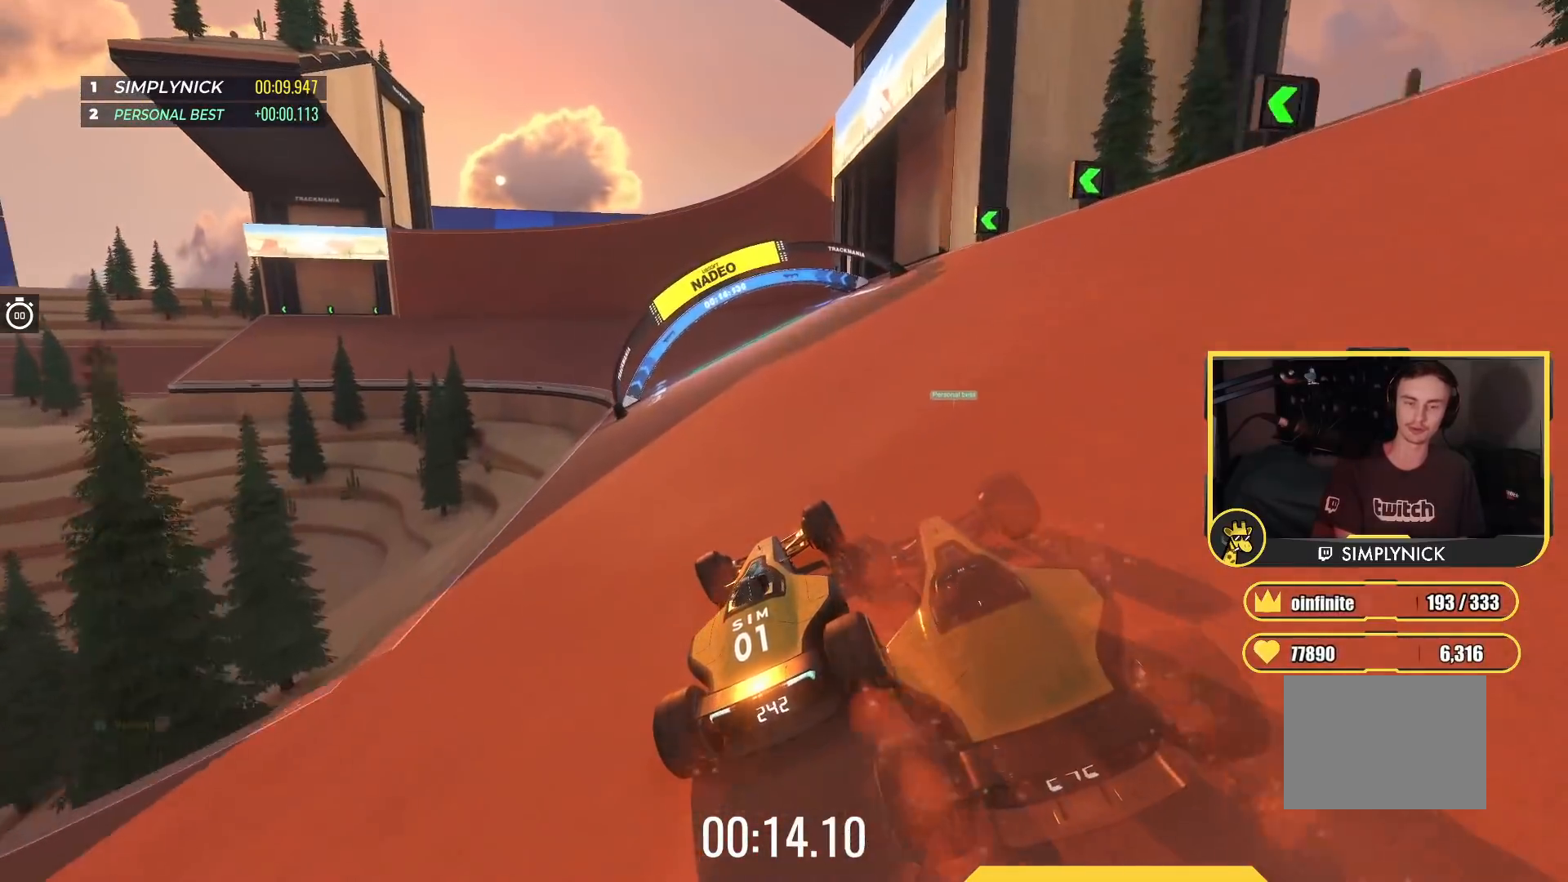
{"keys": ["left", "up"], "events": [[117, "left", "down"], [217, "left", "up"], [500, "left", "down"]]}
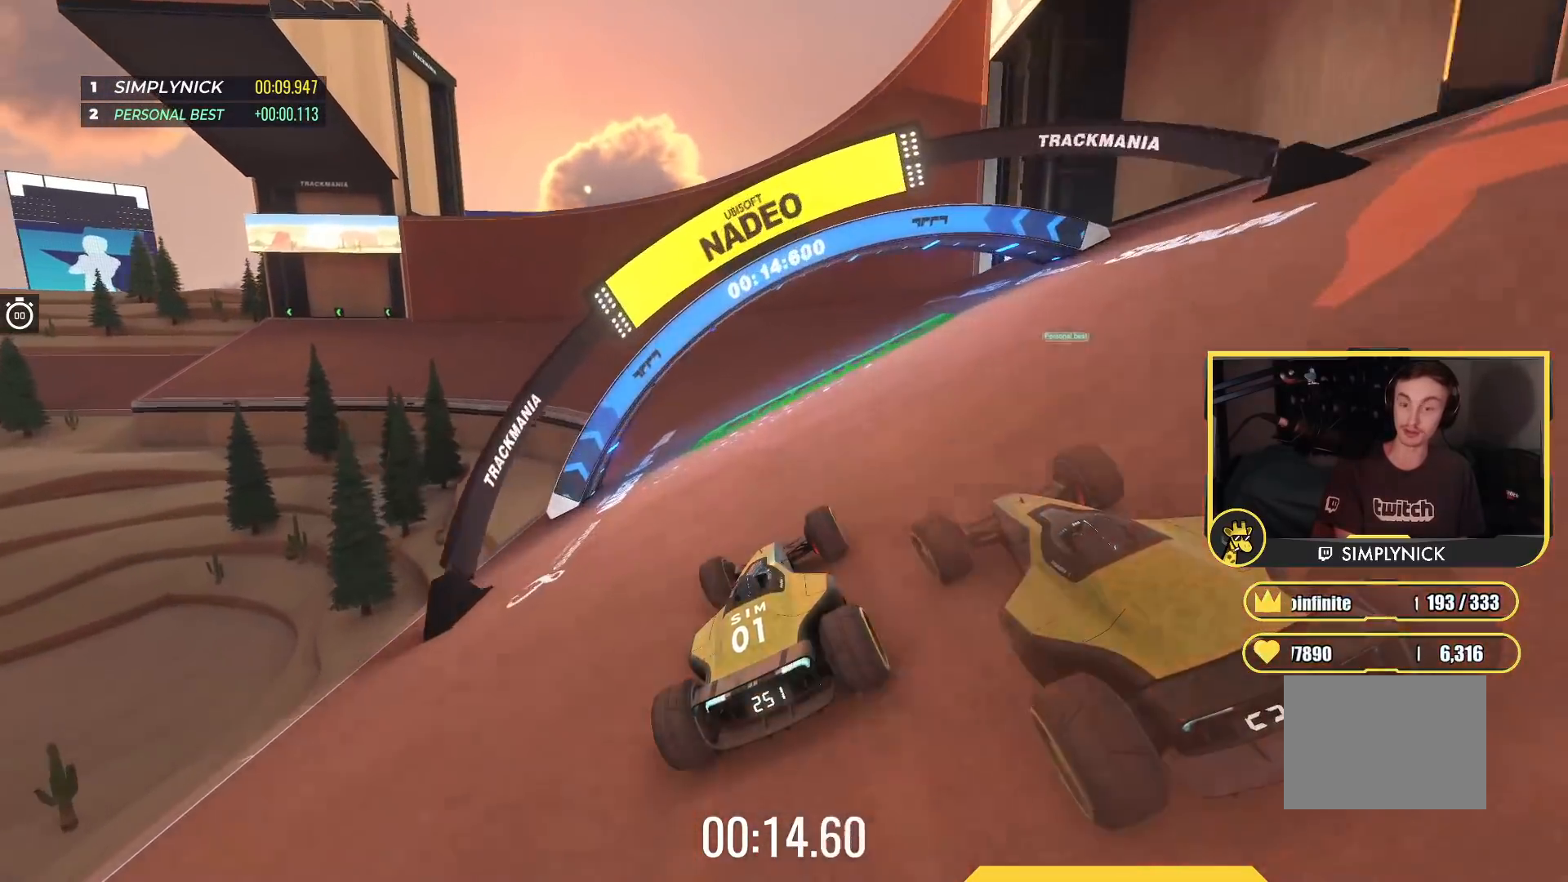
{"keys": ["left", "up"], "events": []}
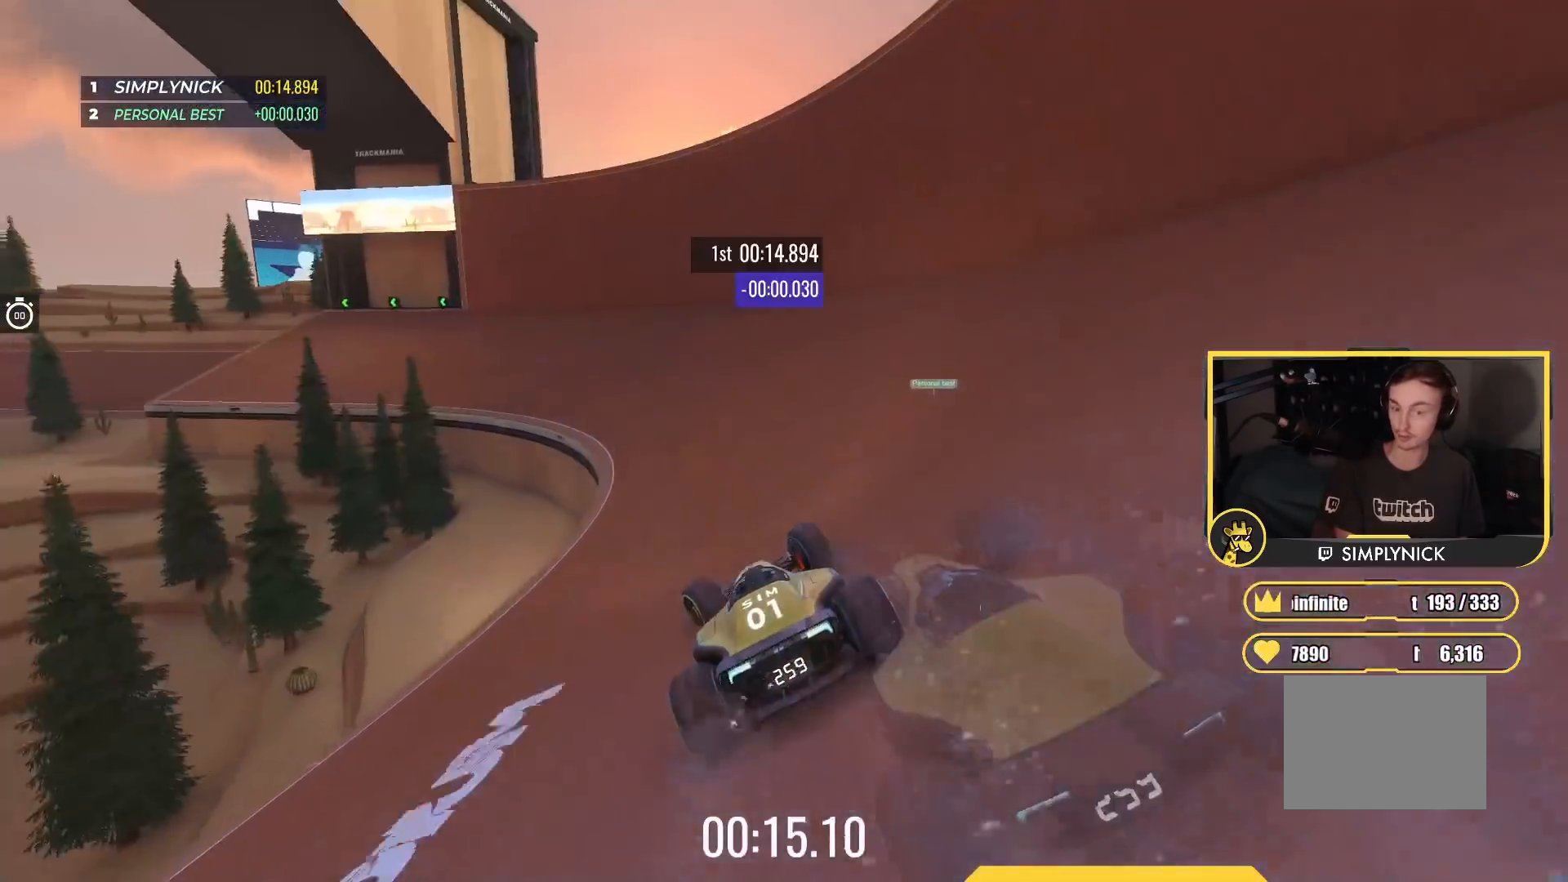
{"keys": ["up"], "events": [[500, "left", "up"]]}
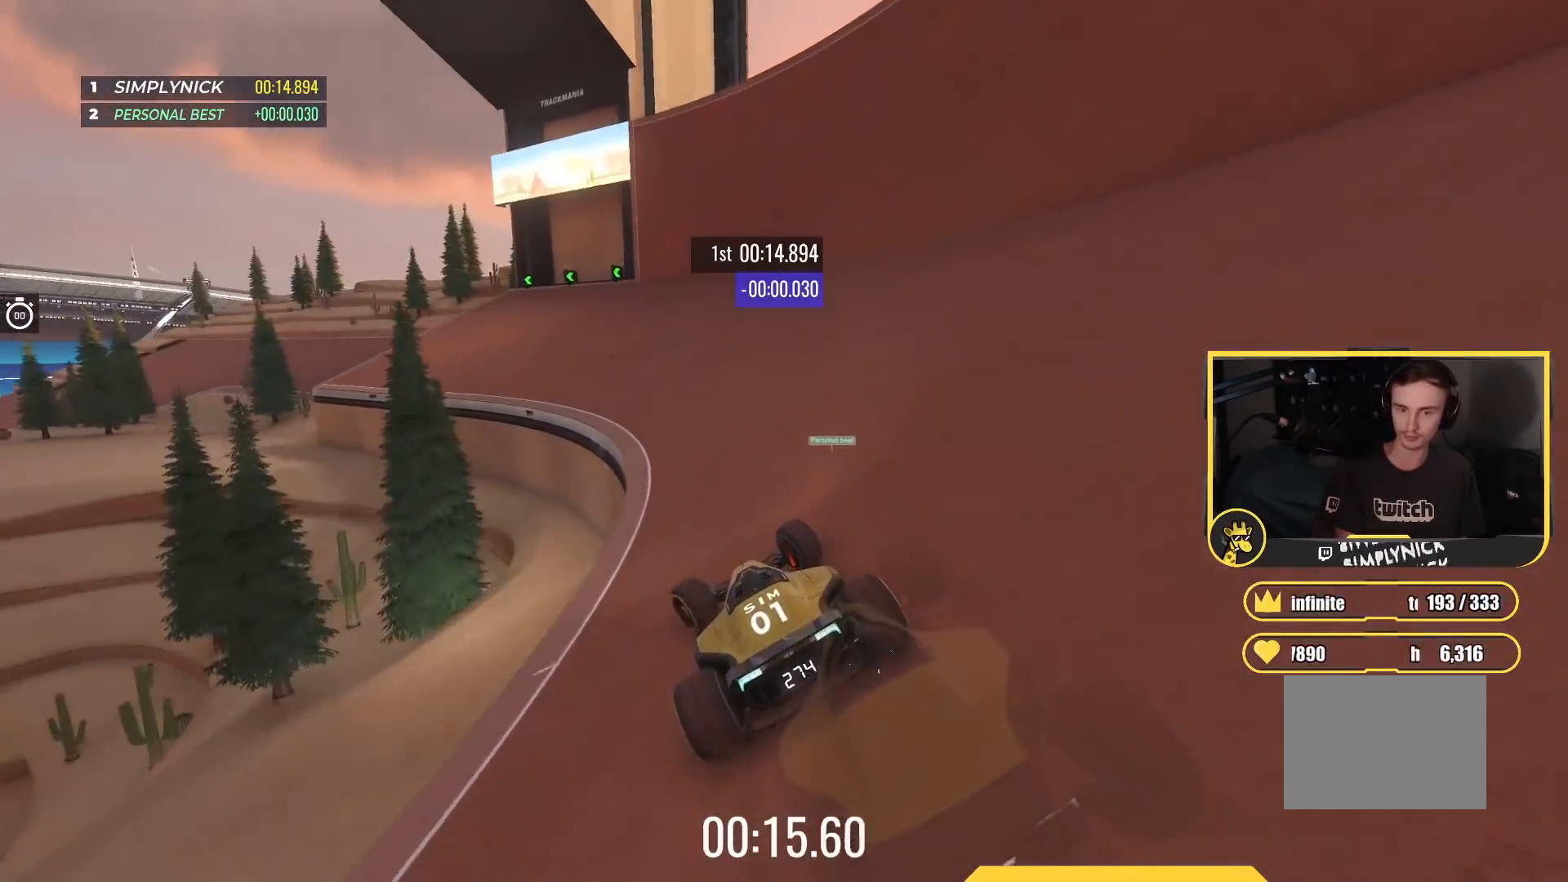
{"keys": ["up"], "events": [[83, "left", "down"], [267, "left", "up"], [317, "left", "down"], [500, "left", "up"]]}
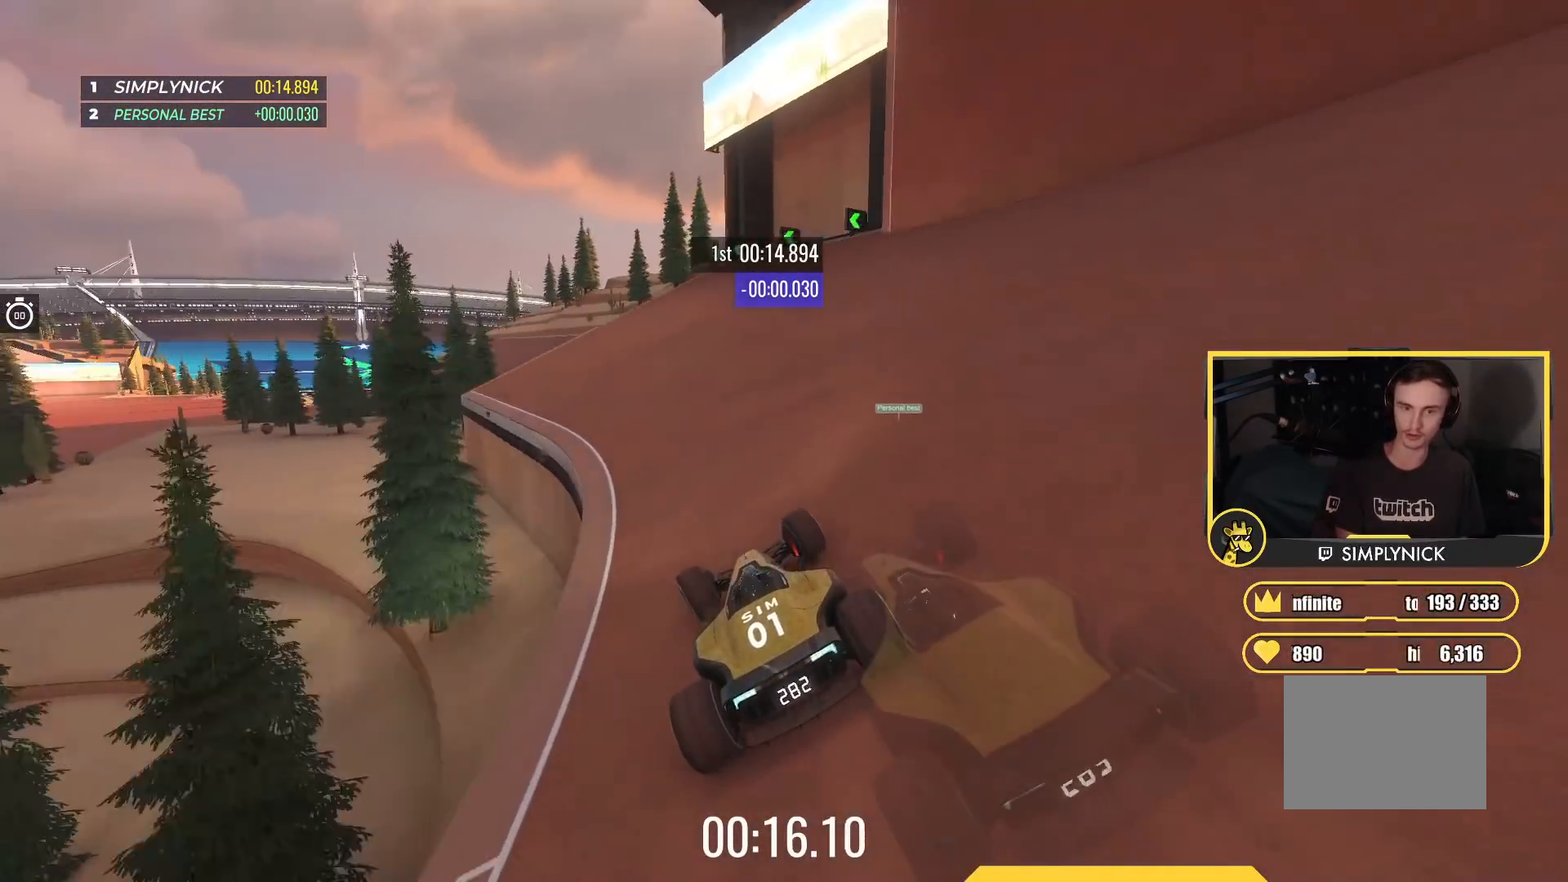
{"keys": ["left", "up"], "events": [[33, "left", "down"]]}
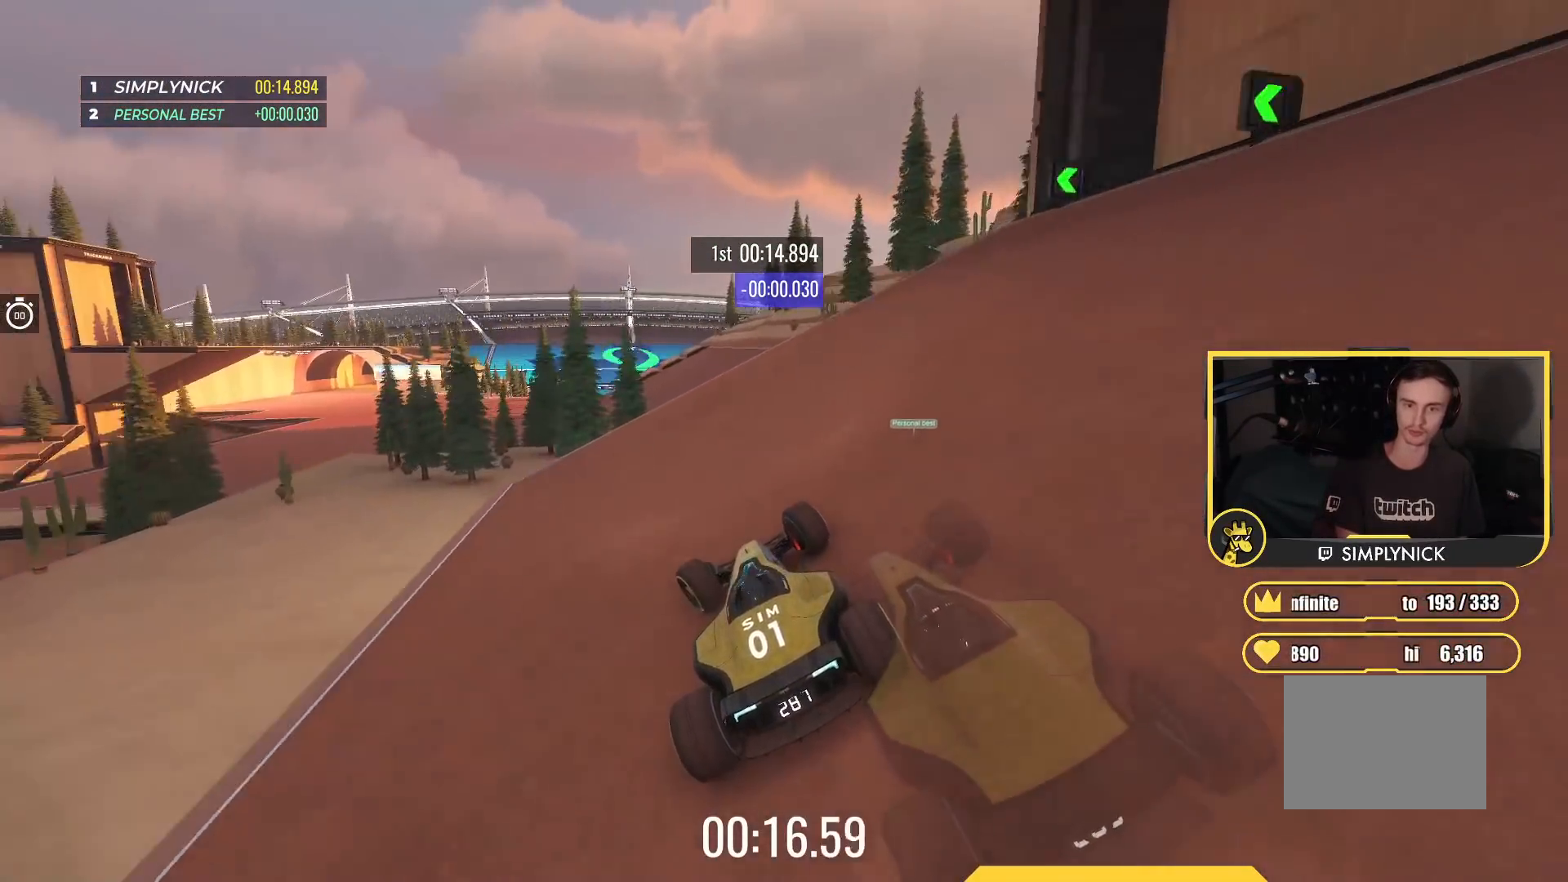
{"keys": ["down", "up"], "events": [[100, "left", "up"], [100, "right", "down"], [117, "right", "up"], [450, "down", "down"]]}
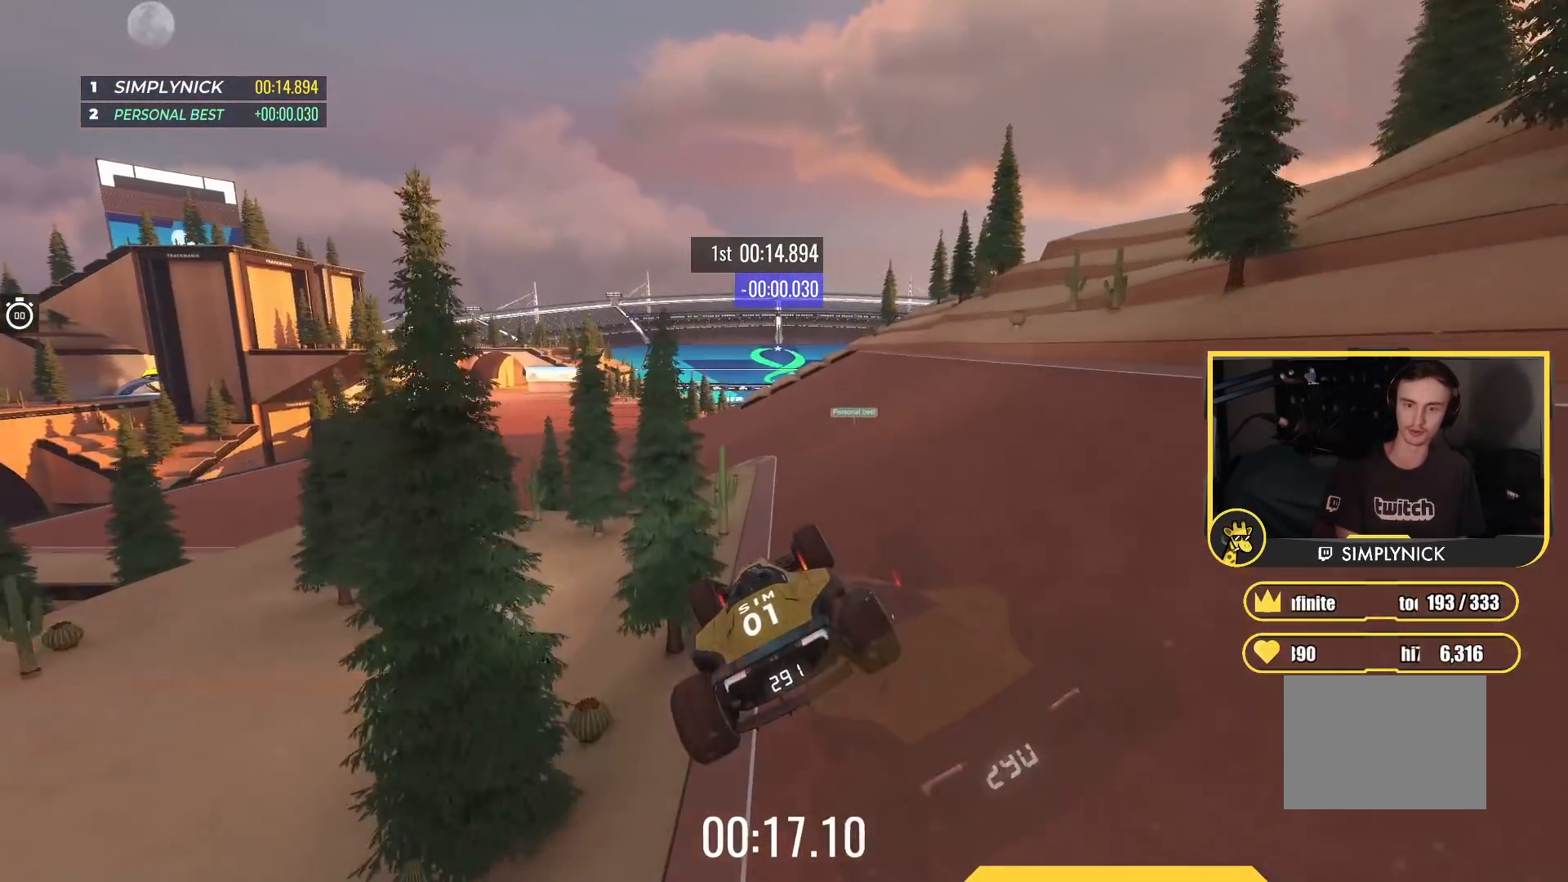
{"keys": ["up"], "events": [[50, "down", "up"]]}
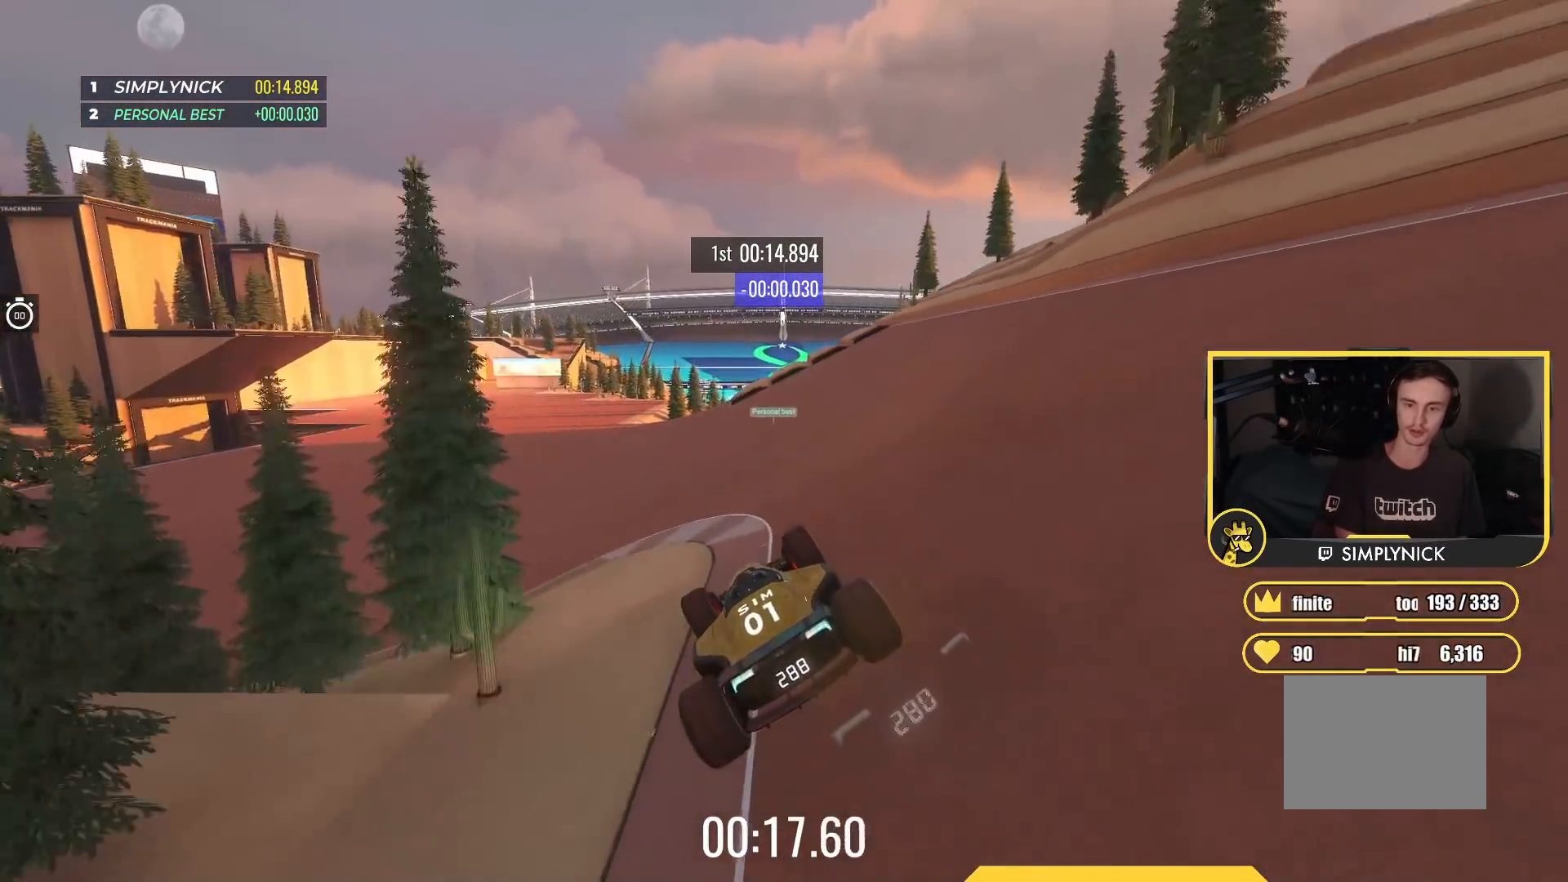
{"keys": ["left", "up"], "events": [[267, "left", "down"]]}
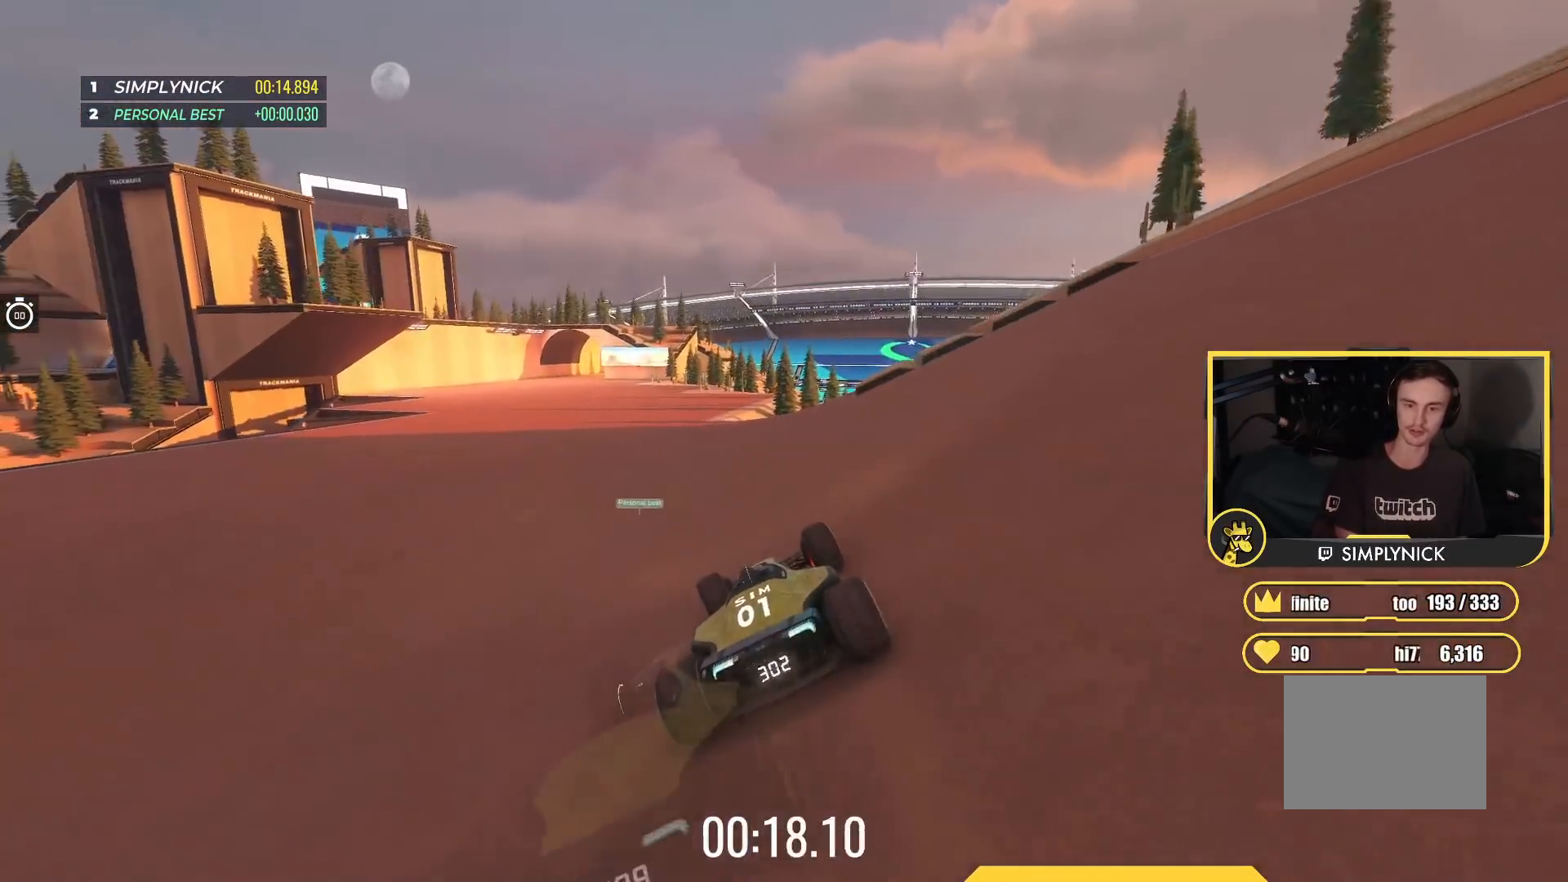
{"keys": ["up"], "events": [[367, "left", "up"]]}
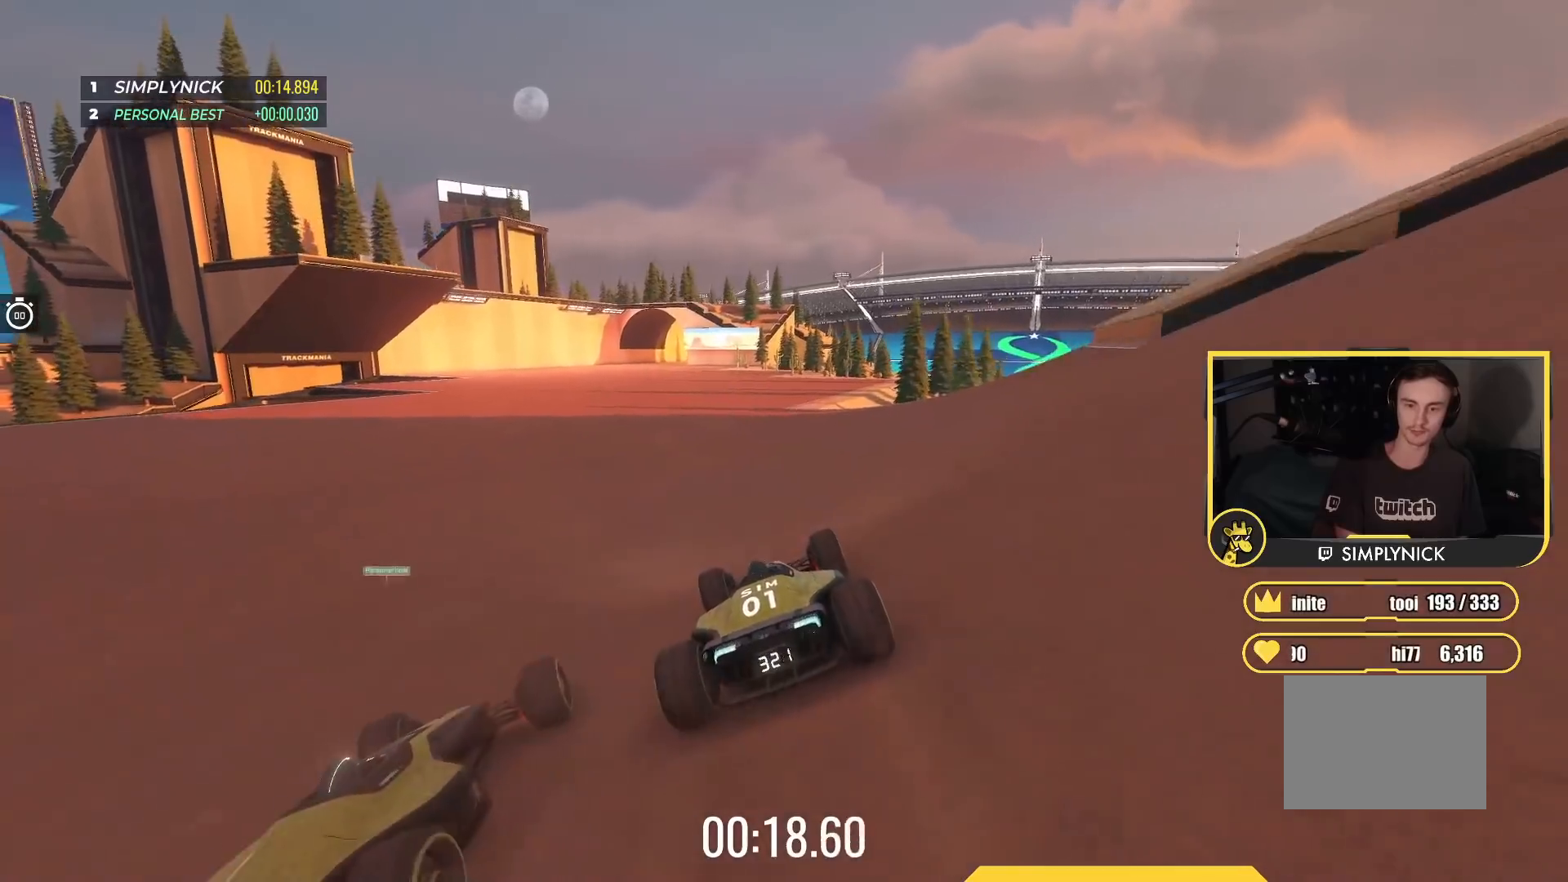
{"keys": ["up"], "events": [[50, "left", "down"], [150, "left", "up"], [367, "left", "down"], [467, "left", "up"]]}
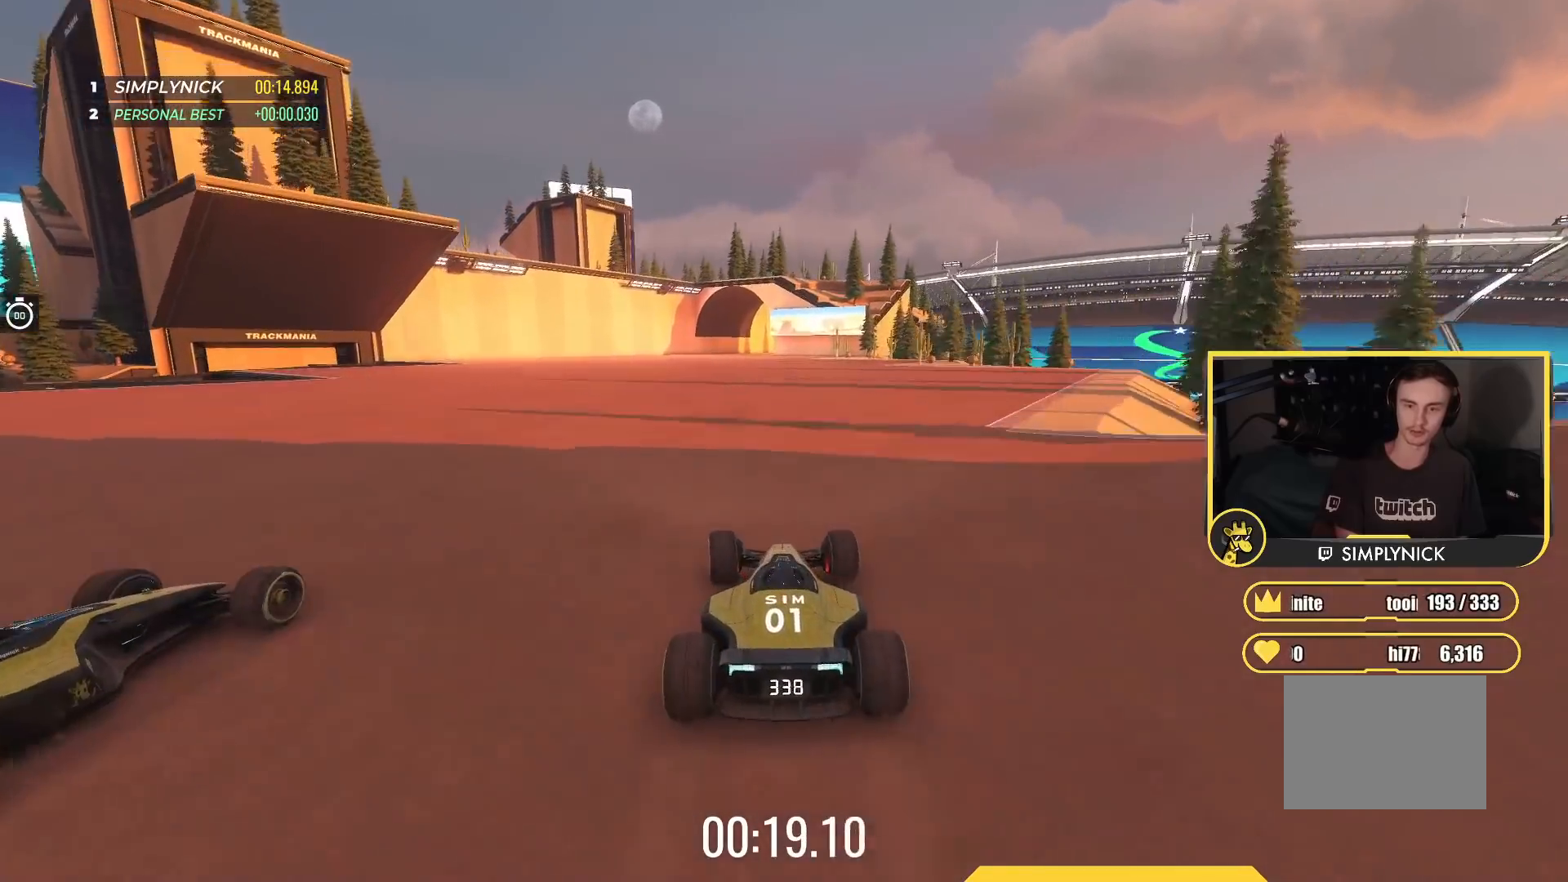
{"keys": ["up"], "events": [[117, "left", "down"], [233, "left", "up"]]}
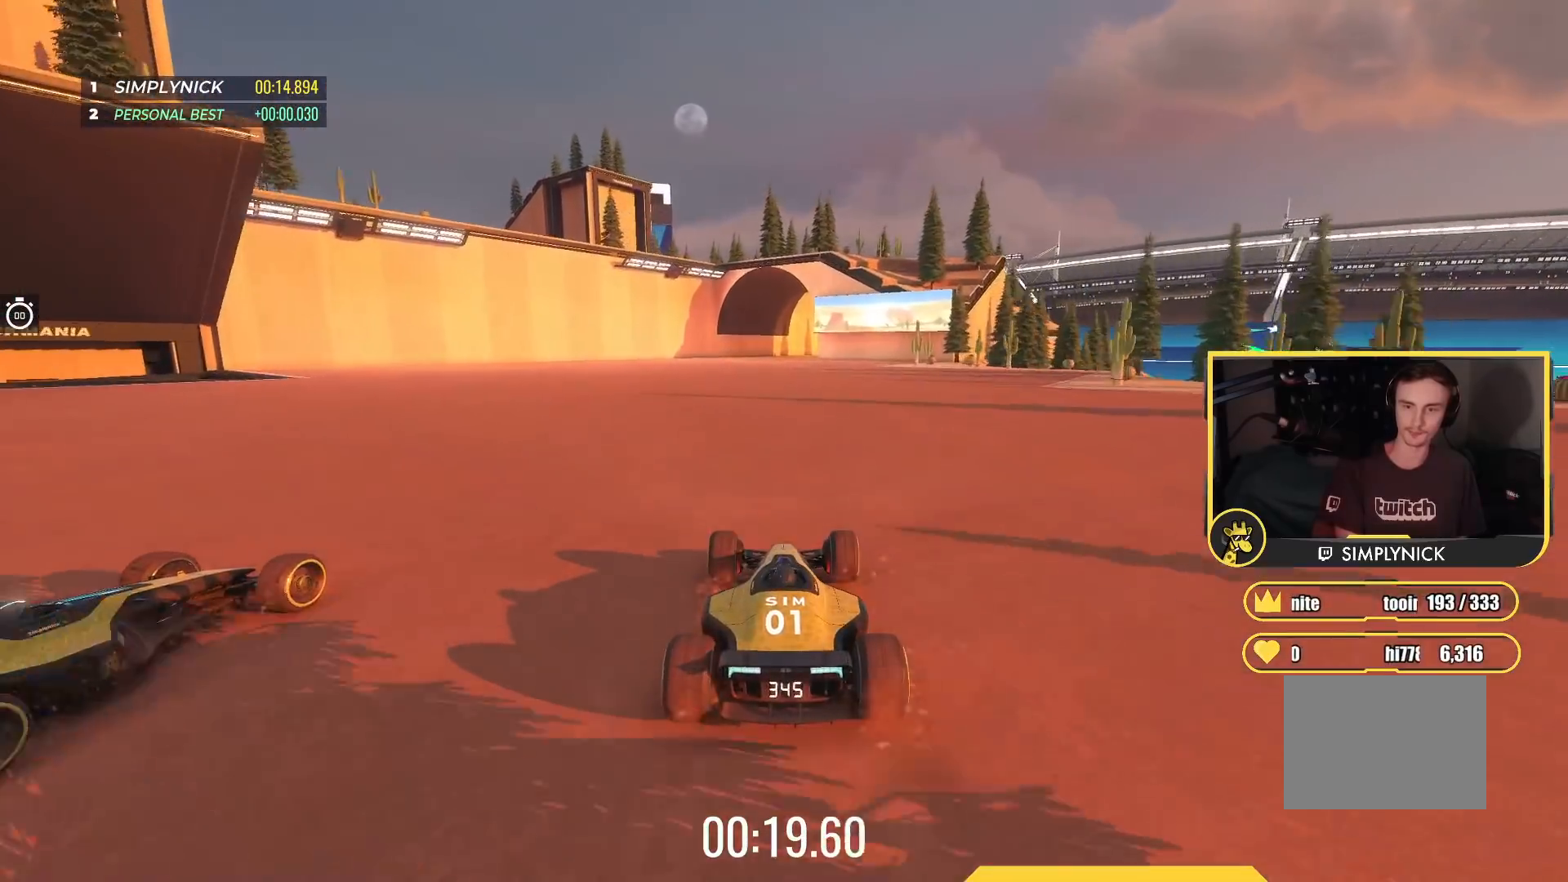
{"keys": ["up"], "events": [[267, "right", "down"], [383, "right", "up"]]}